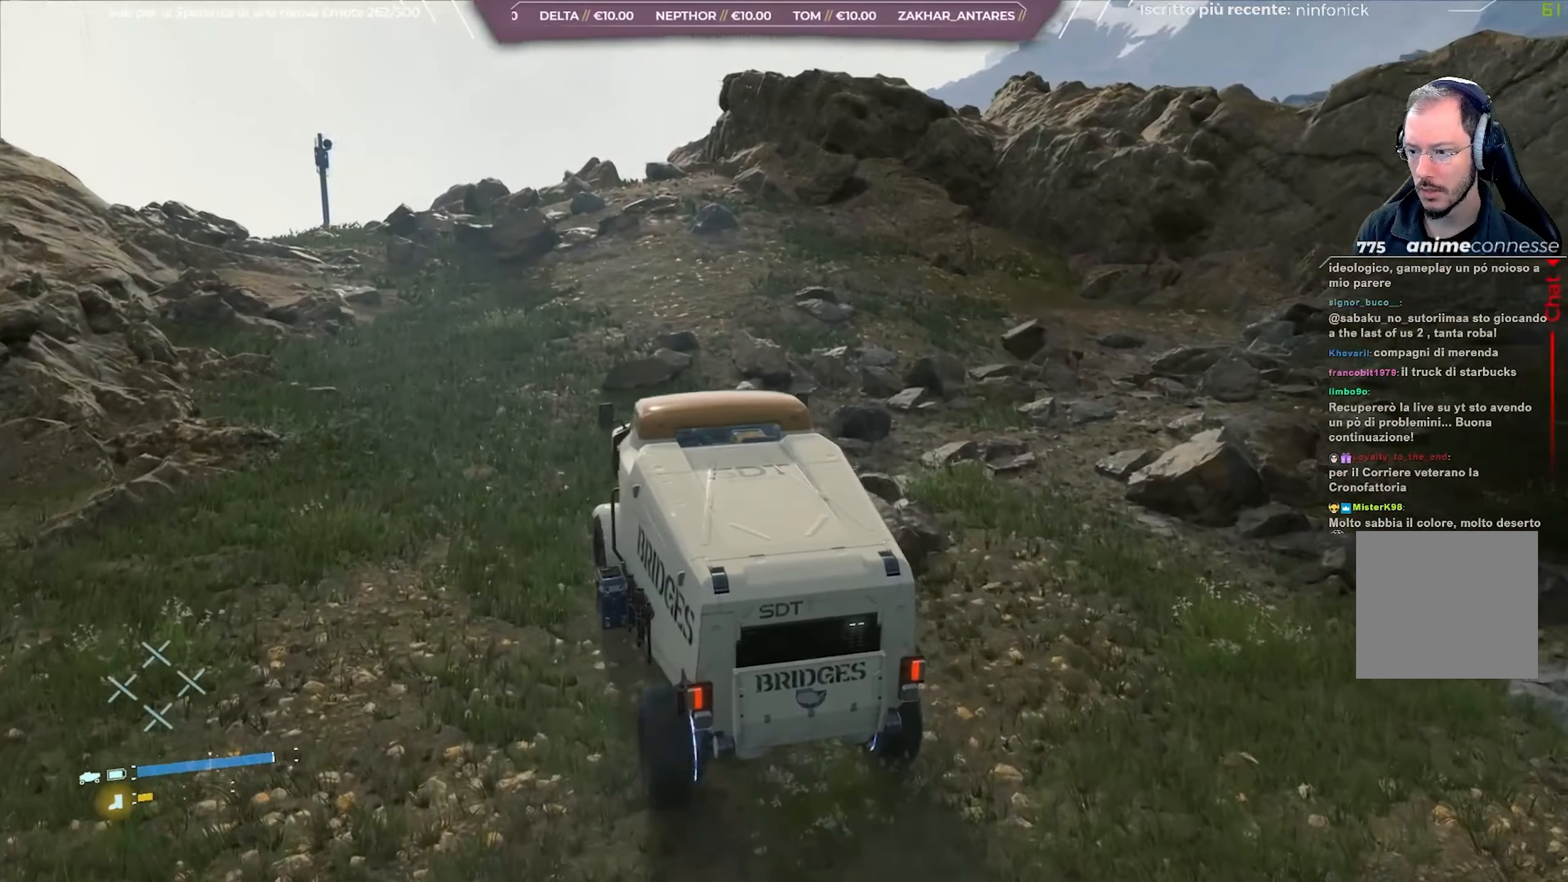
Gameplay with a controller (Xbox layout); each line is a JSON object with the inputs held at the frame after it. "events" lists button and stick changes between this image and that frame as [ms after this image, input, new state], when the widget could be followed in between.
{"buttons": ["R2"], "left_stick": "center", "right_stick": "center", "events": []}
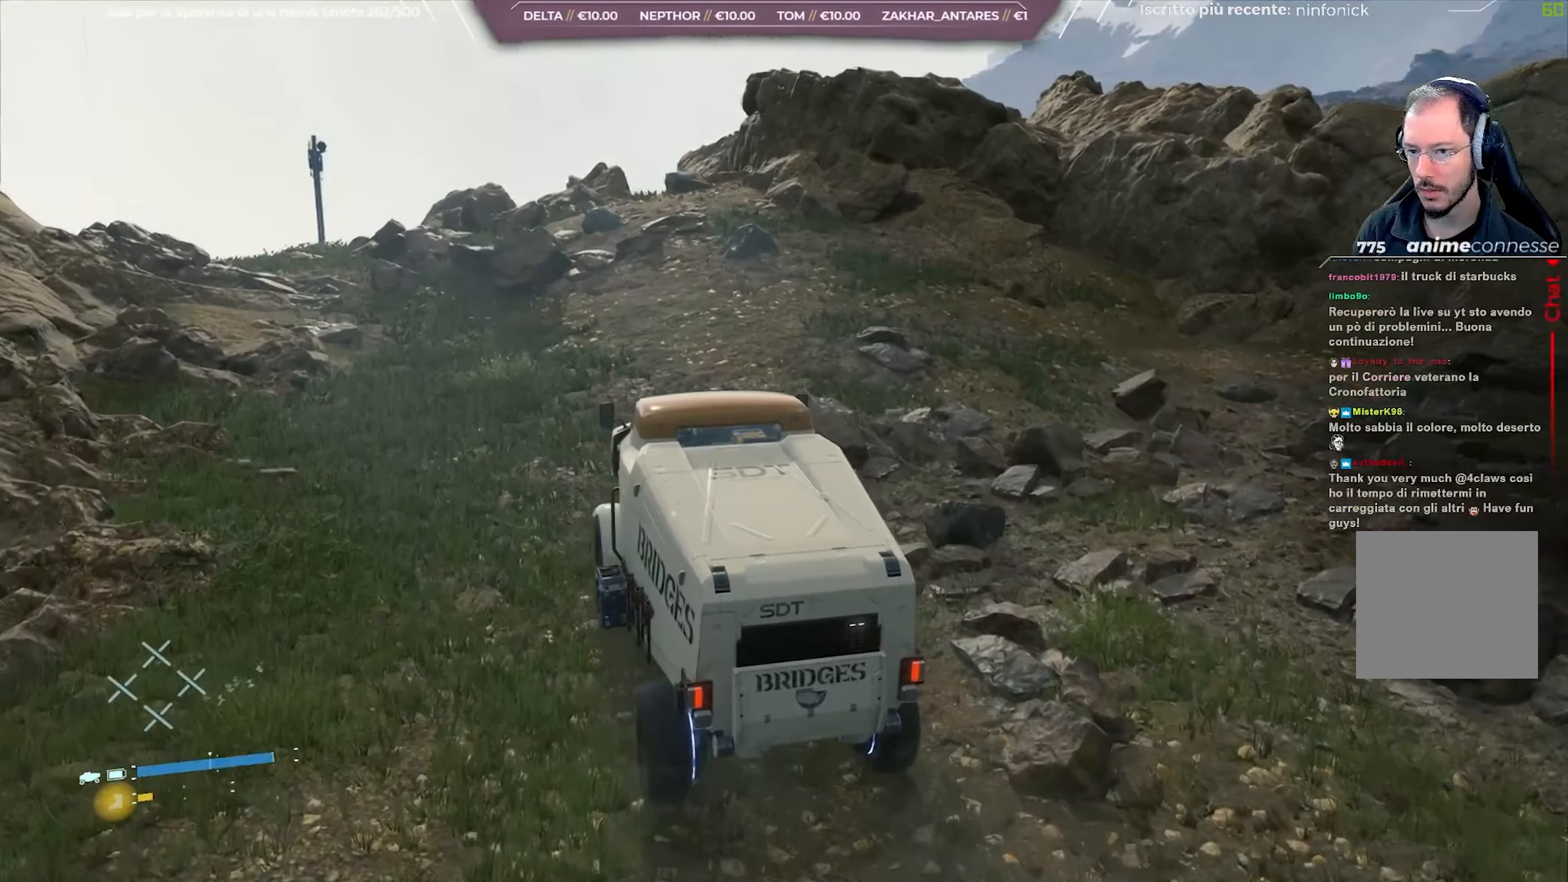
{"buttons": ["R2"], "left_stick": "center", "right_stick": "down", "events": [[167, "L3", "down"], [217, "left_stick", "right"], [283, "L3", "up"], [333, "left_stick", "center"], [433, "right_stick", "down"]]}
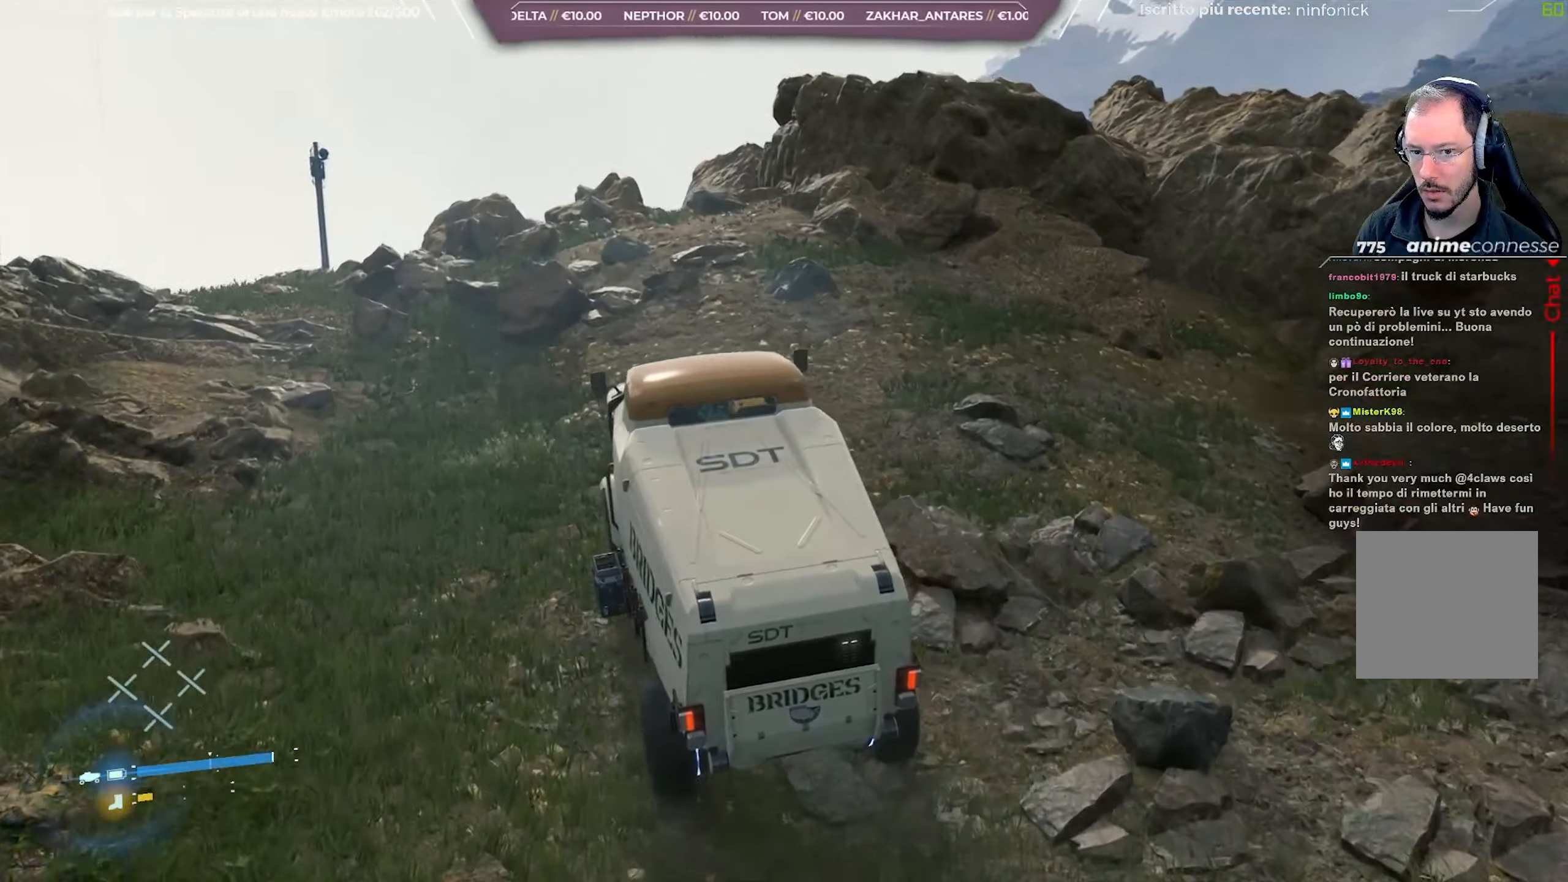
{"buttons": ["R2"], "left_stick": "center", "right_stick": "center", "events": [[33, "left_stick", "right"], [150, "right_stick", "center"], [300, "left_stick", "center"]]}
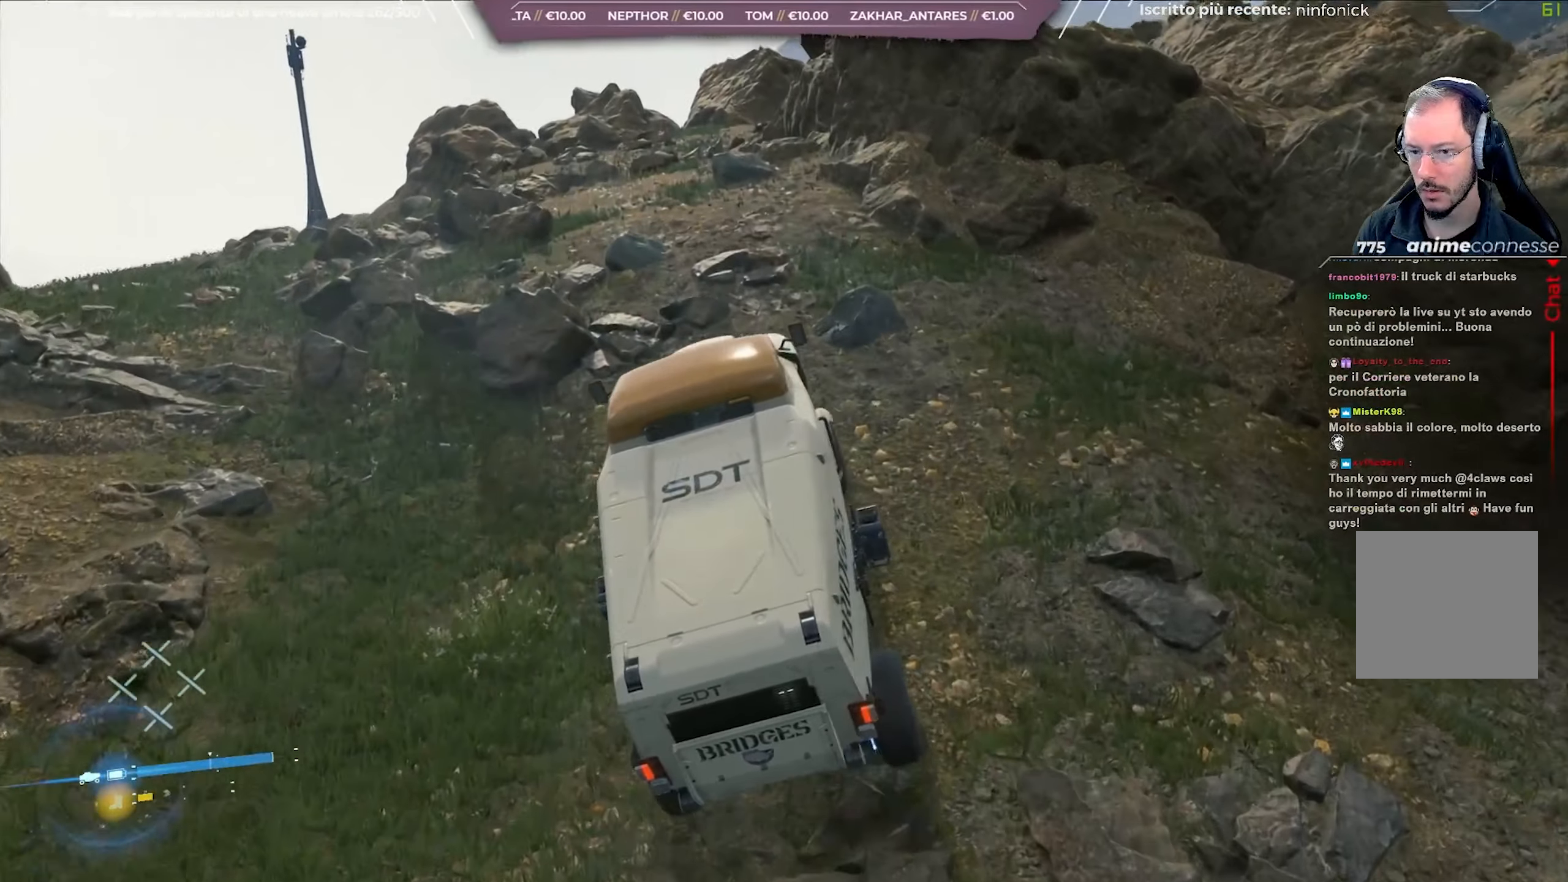
{"buttons": ["R2"], "left_stick": "right", "right_stick": "center", "events": [[483, "left_stick", "right"]]}
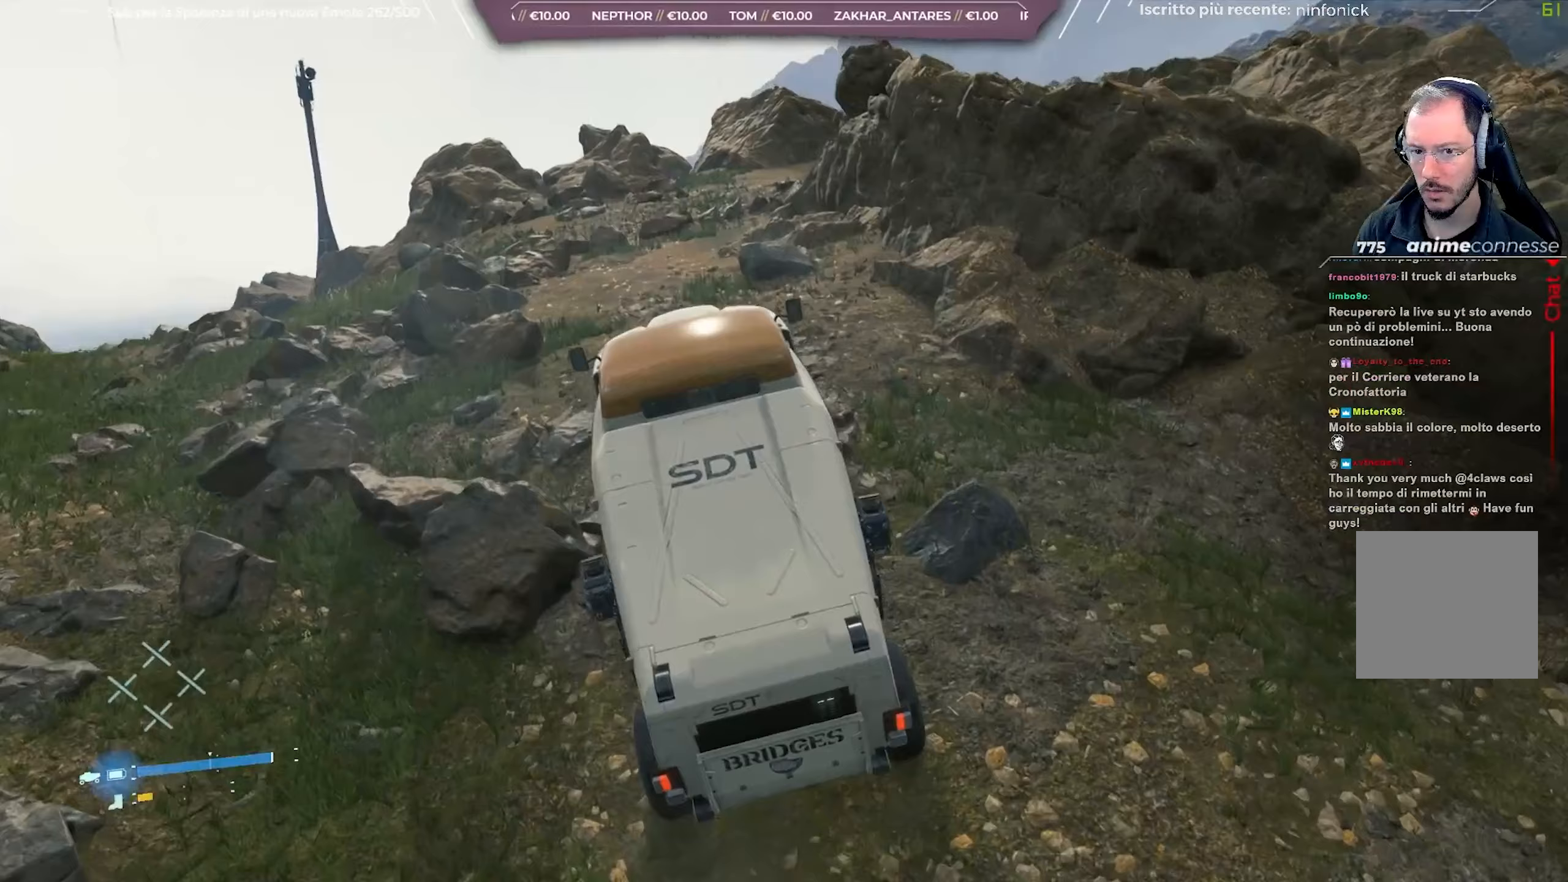
{"buttons": ["R2"], "left_stick": "center", "right_stick": "right", "events": [[217, "left_stick", "center"], [500, "right_stick", "right"]]}
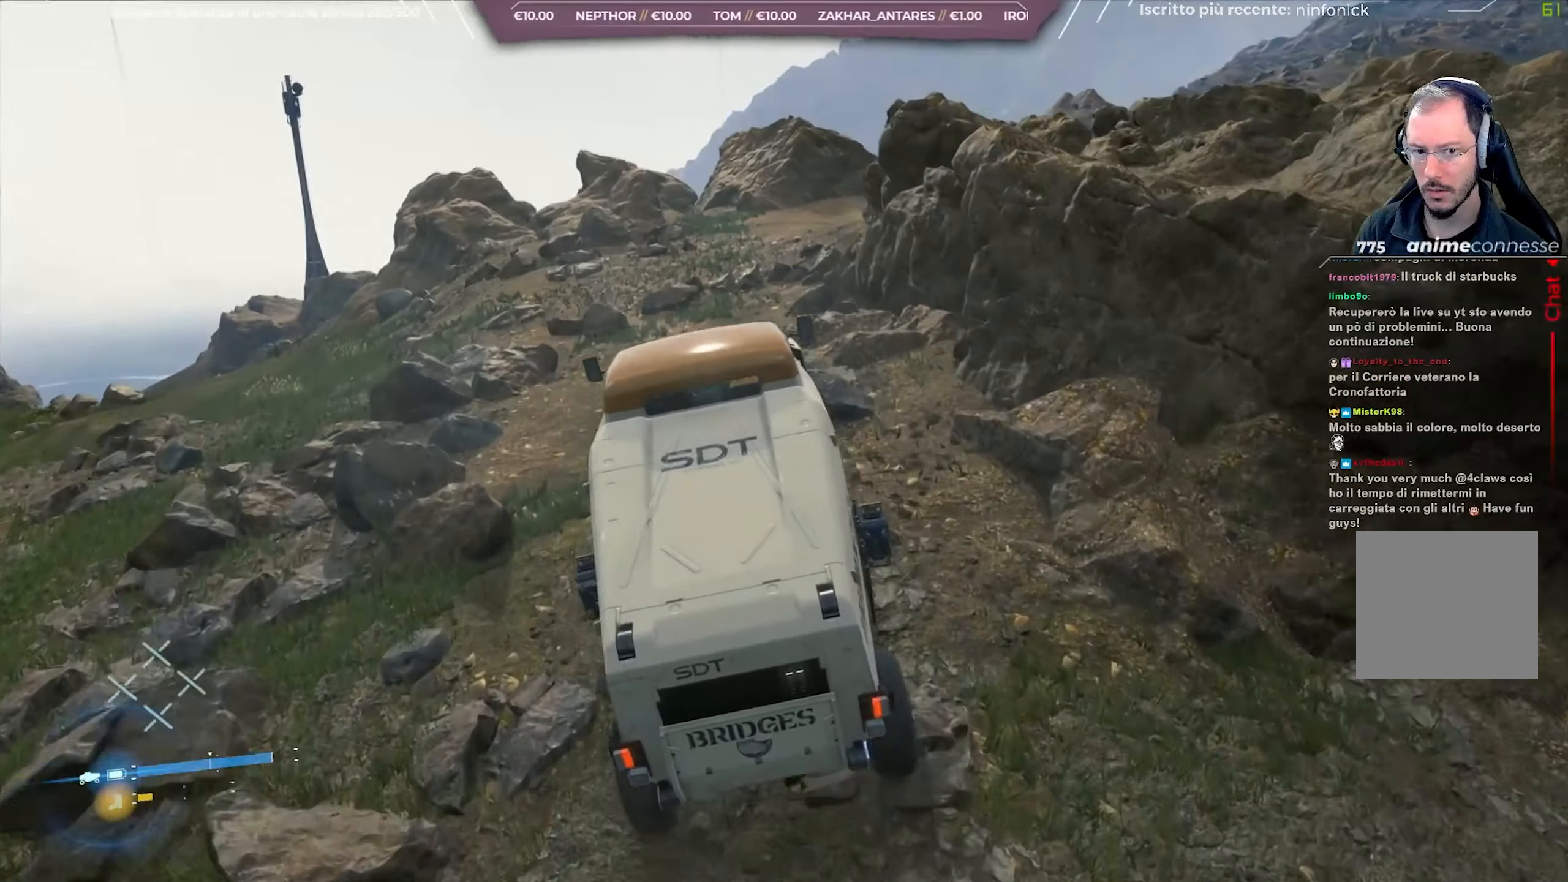
{"buttons": ["R2"], "left_stick": "right", "right_stick": "right", "events": [[100, "left_stick", "right"]]}
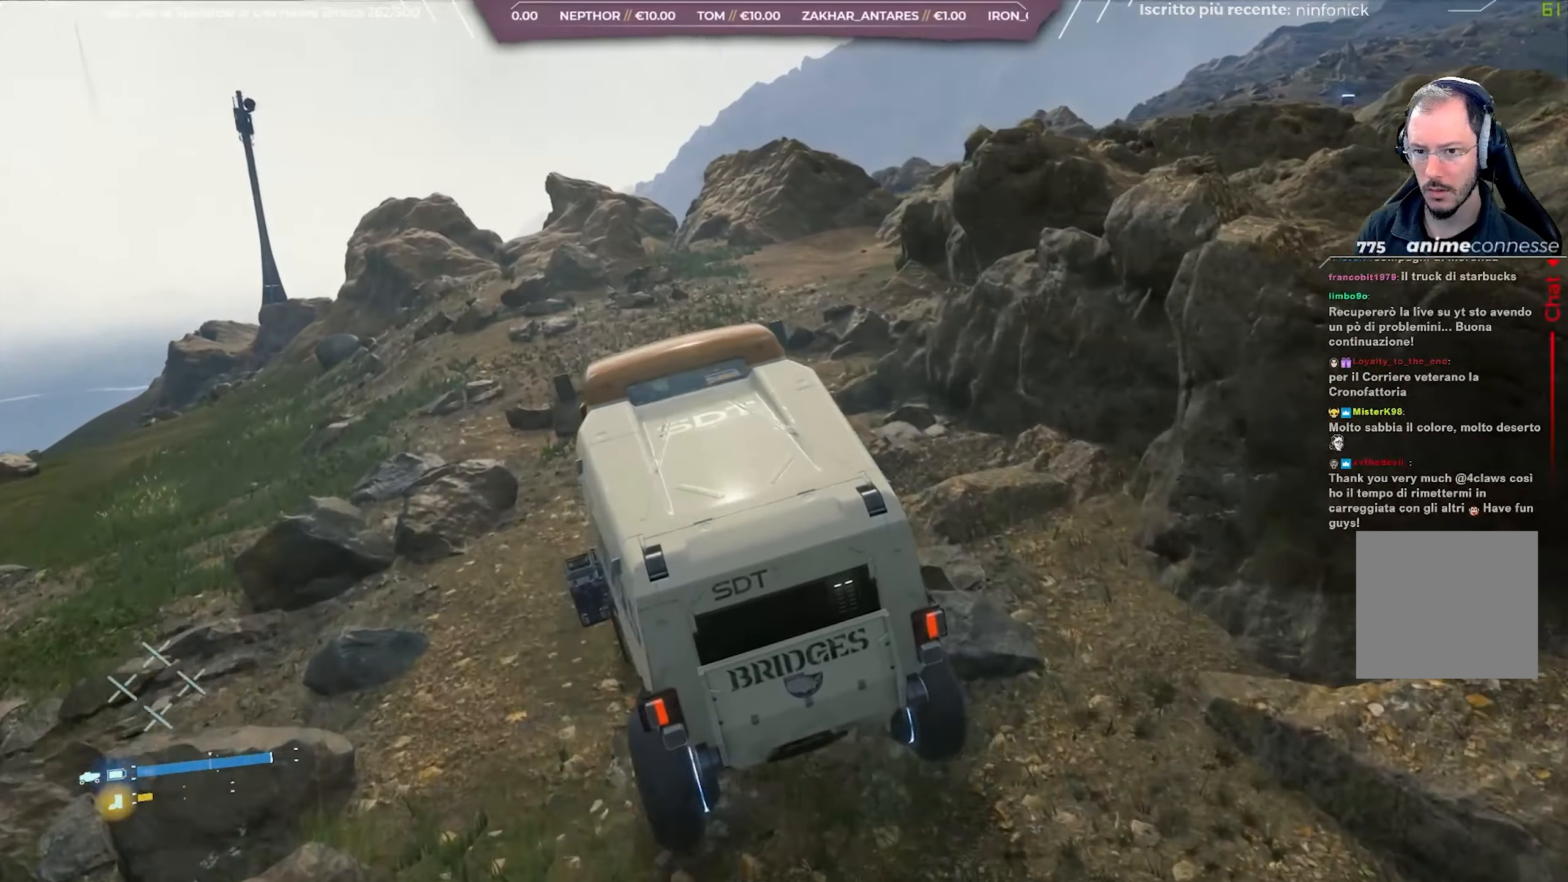
{"buttons": ["R2", "L3"], "left_stick": "right", "right_stick": "right", "events": [[433, "L3", "down"]]}
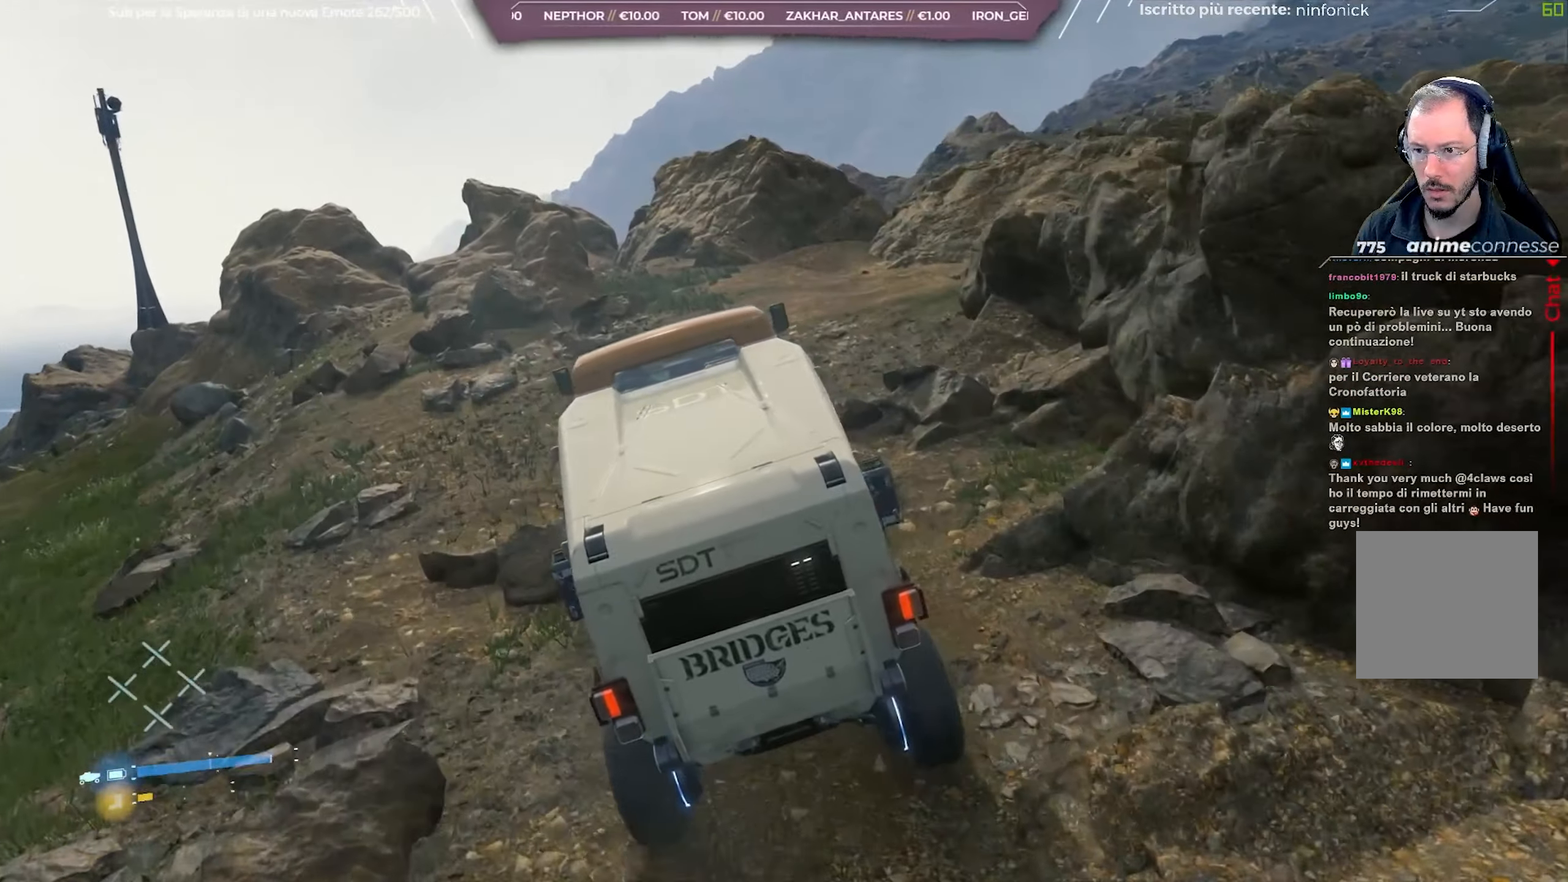
{"buttons": ["R2"], "left_stick": "center", "right_stick": "right", "events": [[50, "L3", "up"], [200, "left_stick", "up-right"], [467, "left_stick", "center"]]}
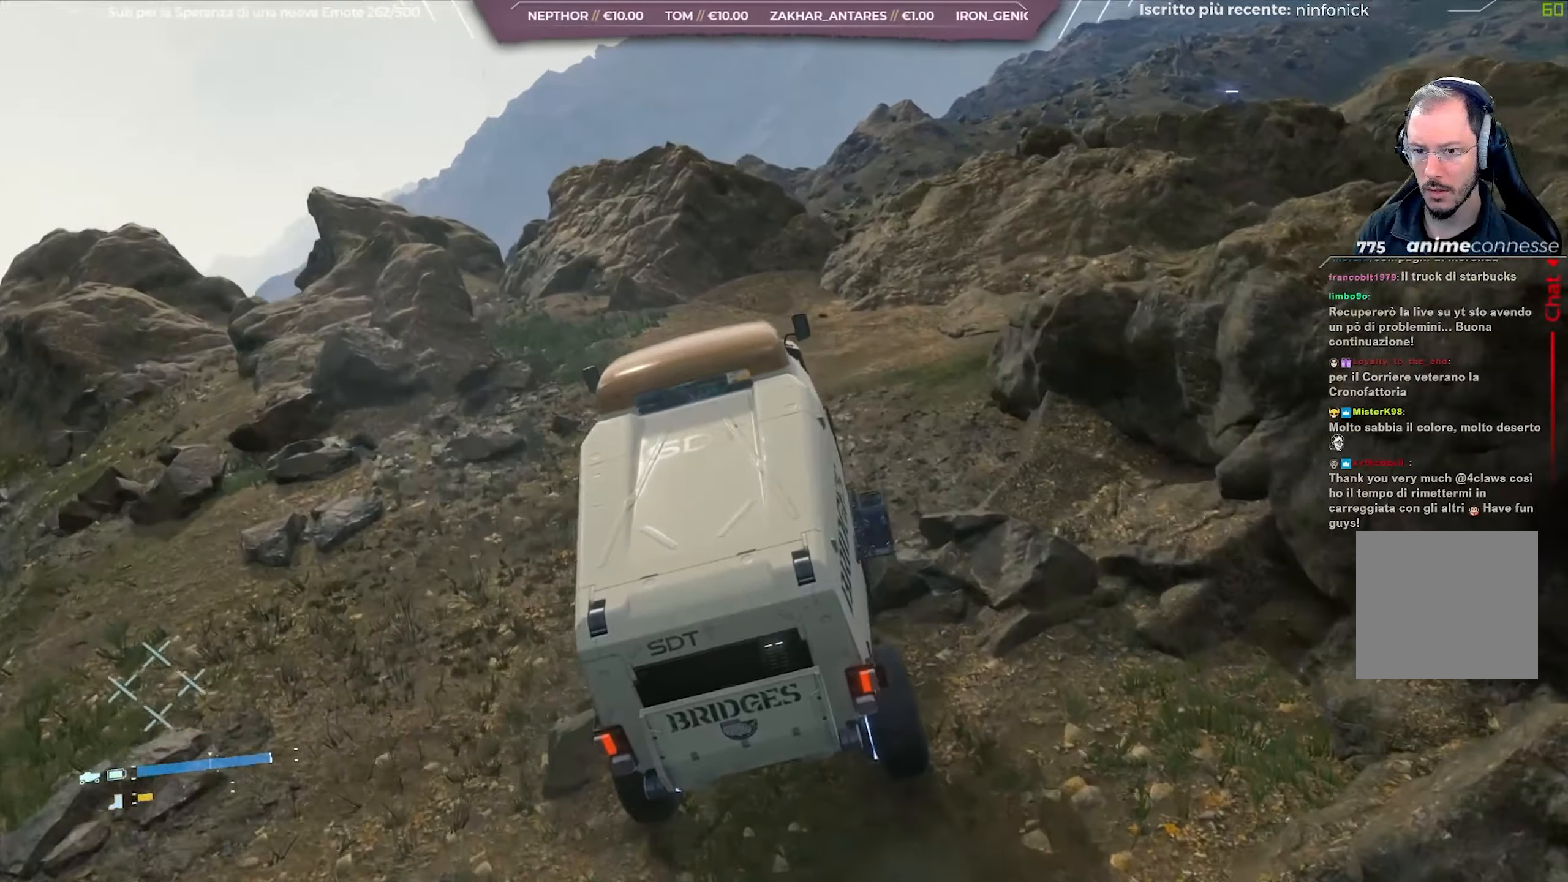
{"buttons": ["R2"], "left_stick": "right", "right_stick": "down", "events": [[100, "left_stick", "right"], [183, "right_stick", "down-right"], [483, "right_stick", "down"]]}
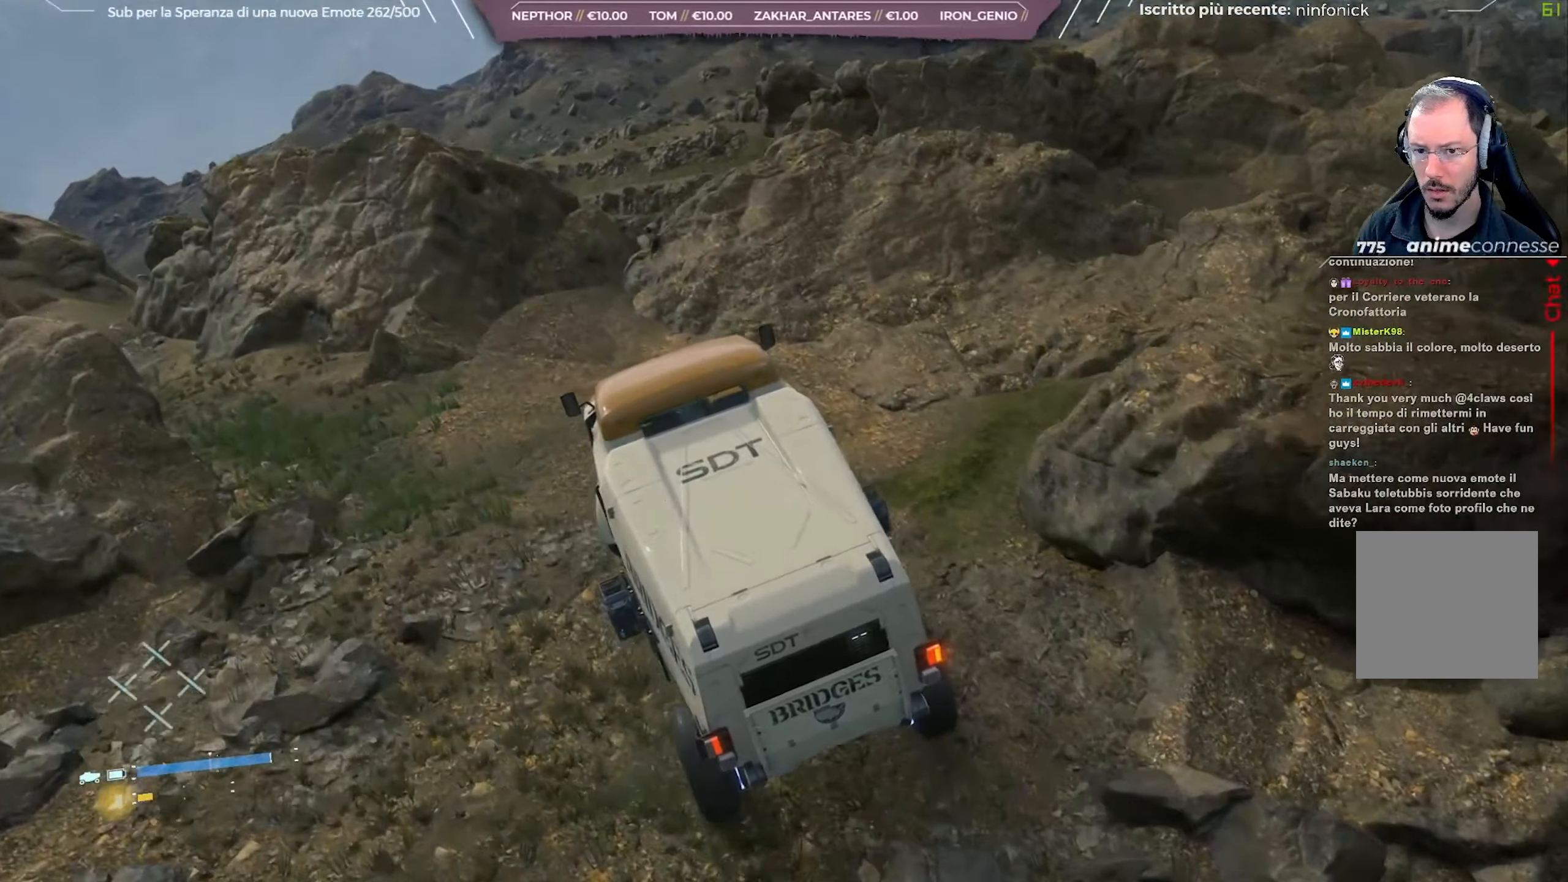
{"buttons": ["R2"], "left_stick": "right", "right_stick": "center", "events": [[267, "right_stick", "center"]]}
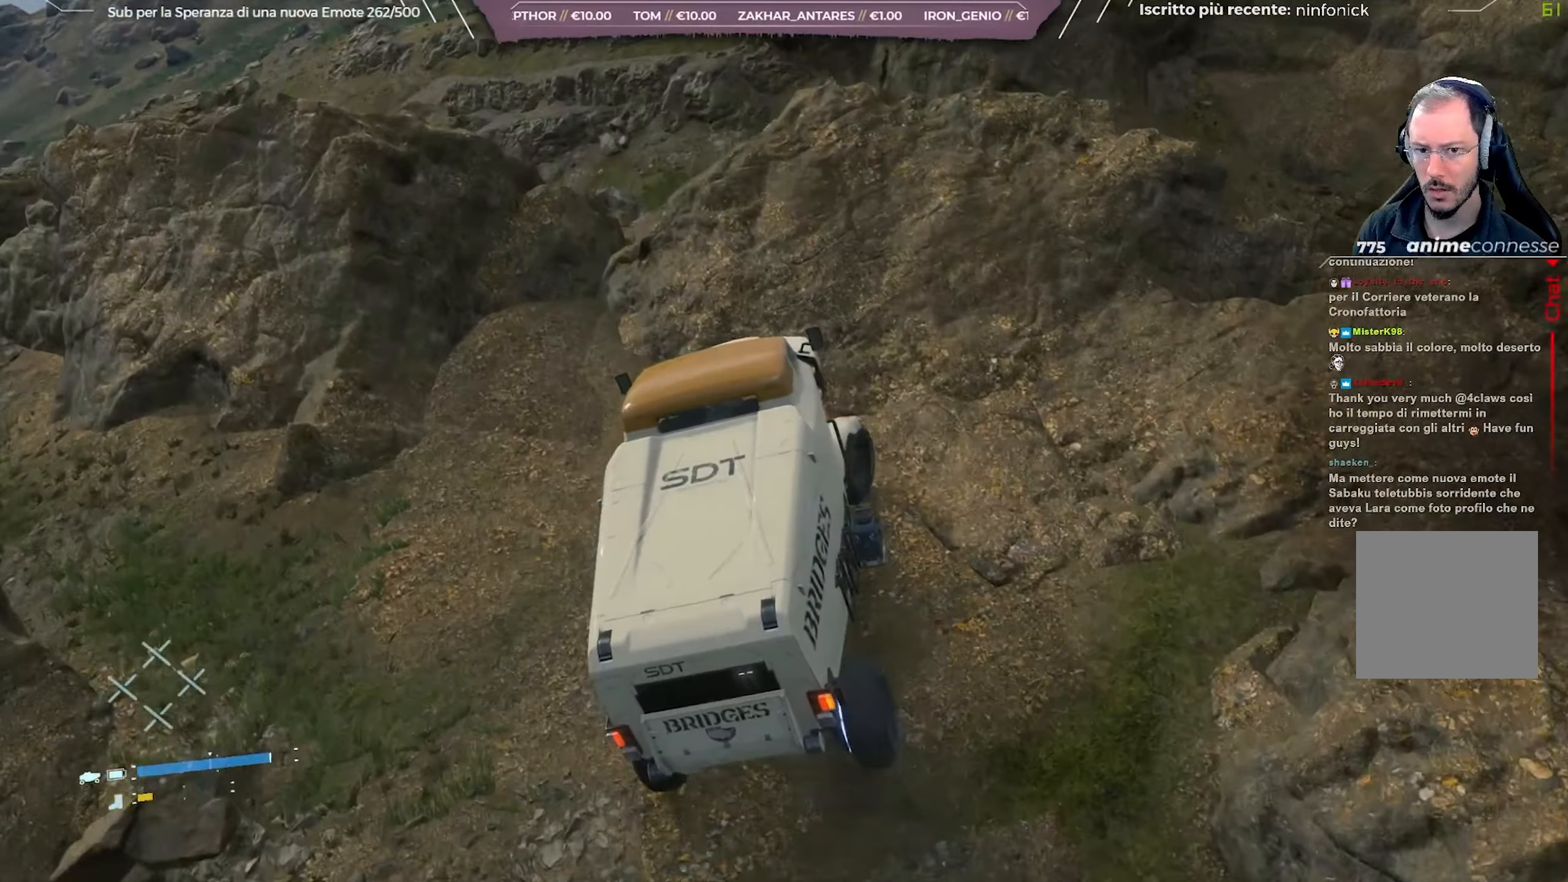
{"buttons": ["R2"], "left_stick": "left", "right_stick": "left", "events": [[17, "left_stick", "center"], [117, "left_stick", "down-left"], [150, "right_stick", "down-left"], [233, "left_stick", "center"], [300, "right_stick", "center"], [450, "left_stick", "left"], [500, "right_stick", "left"]]}
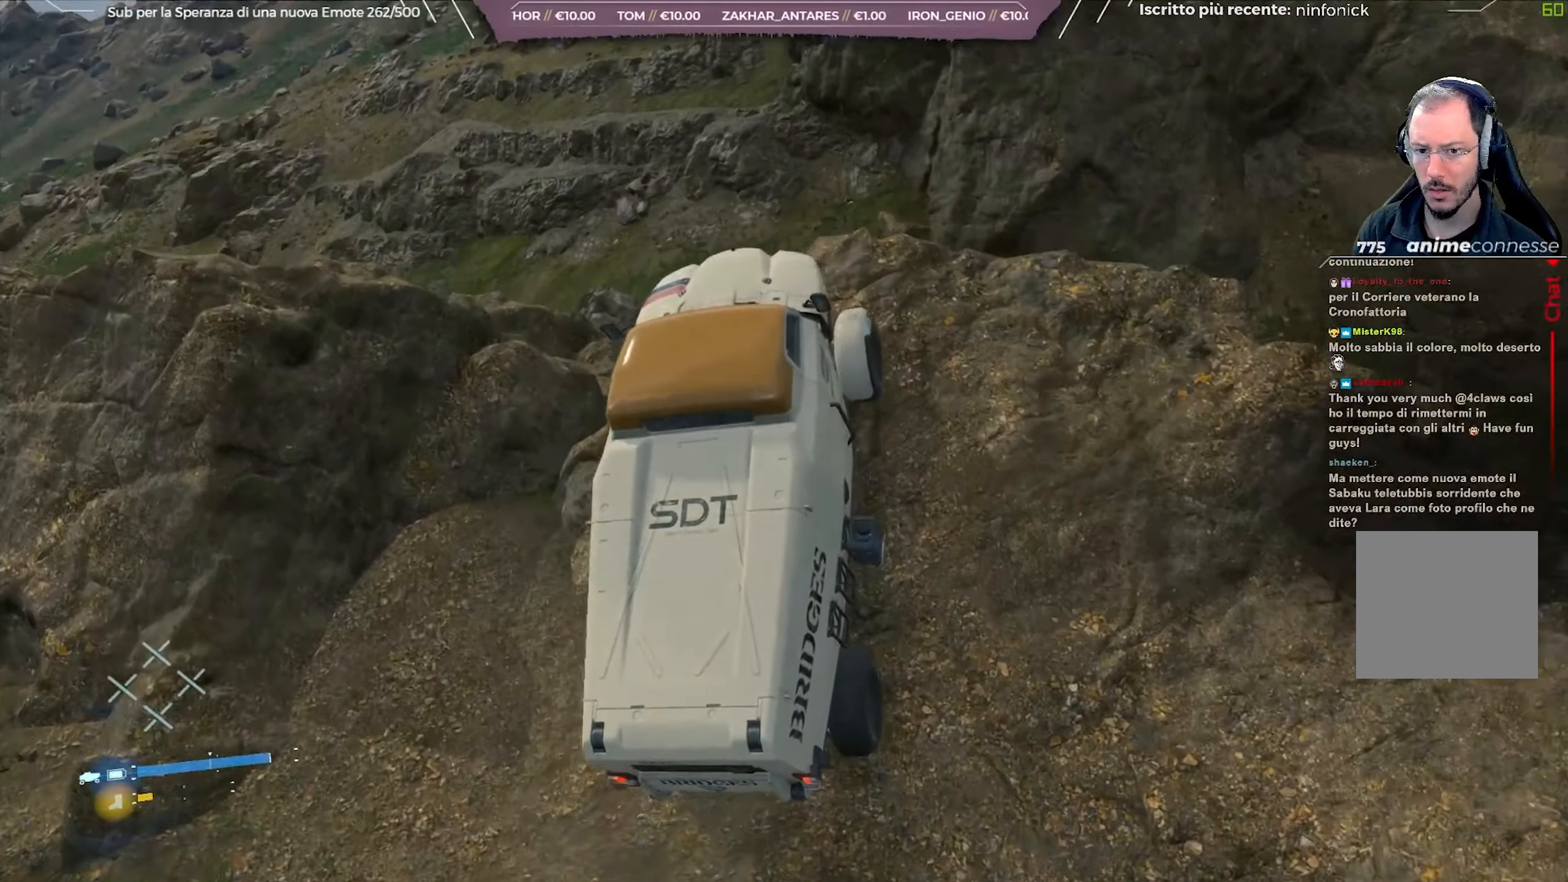
{"buttons": ["R2"], "left_stick": "left", "right_stick": "center", "events": [[233, "right_stick", "center"]]}
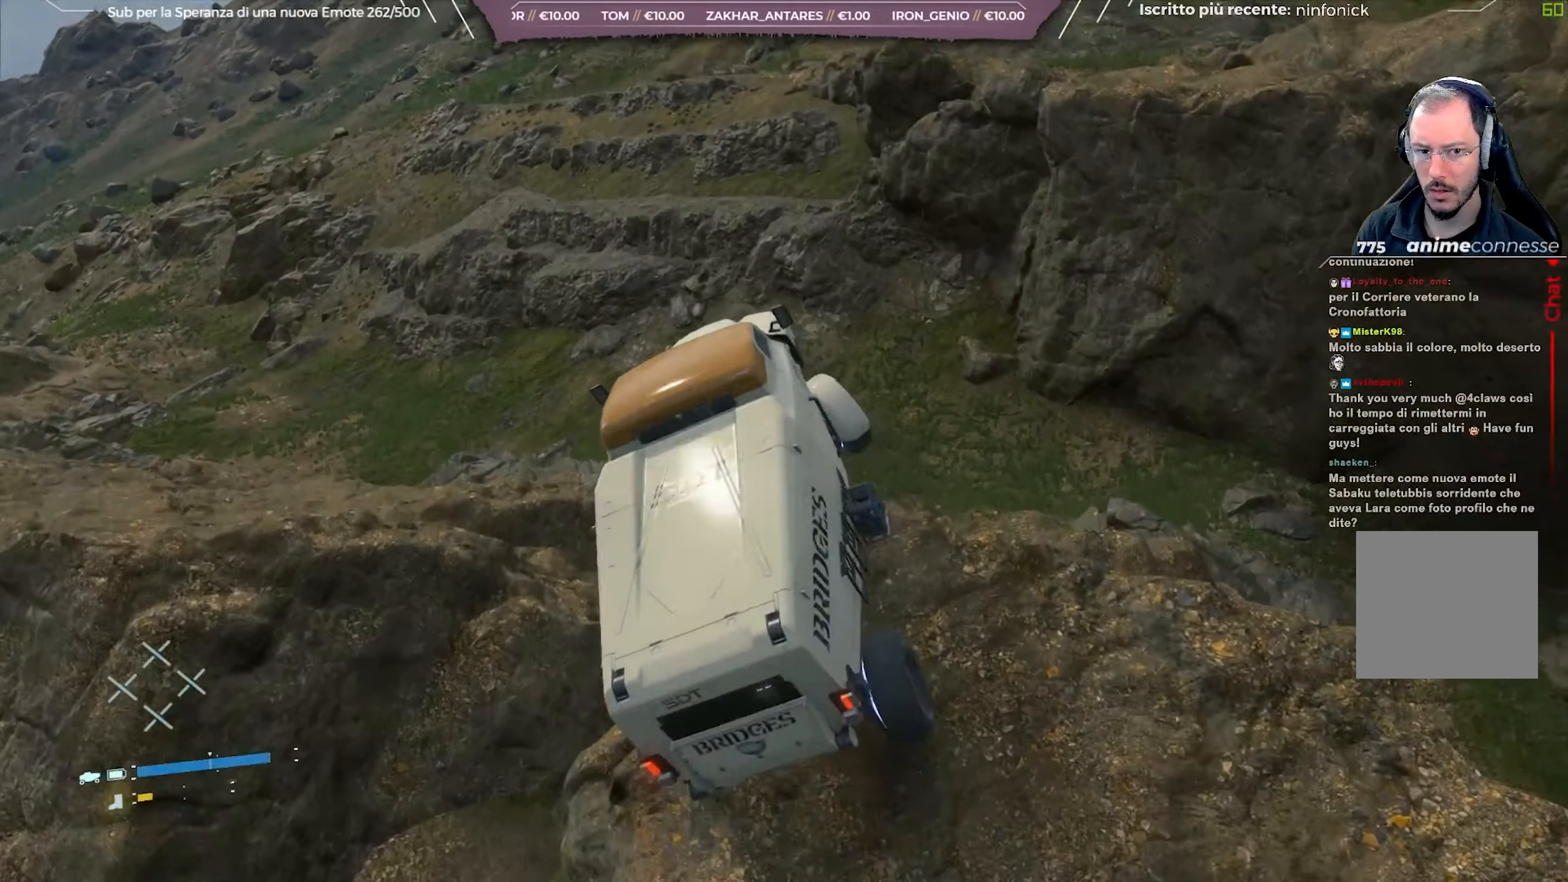
{"buttons": ["R2"], "left_stick": "down-left", "right_stick": "left", "events": [[100, "left_stick", "down-left"], [400, "right_stick", "left"]]}
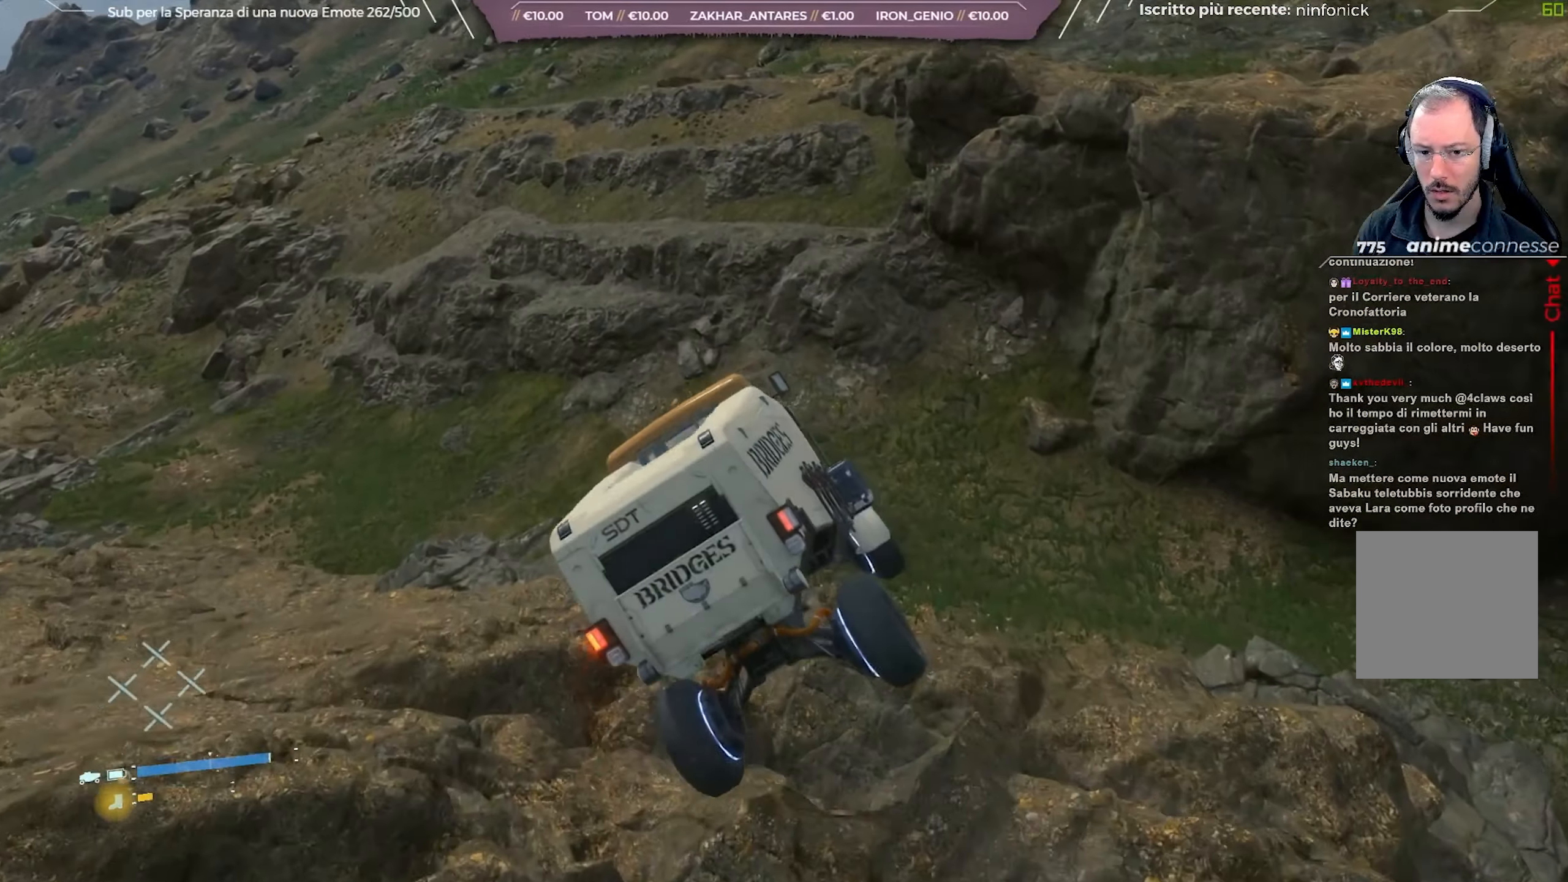
{"buttons": ["R2"], "left_stick": "down-left", "right_stick": "center", "events": [[33, "right_stick", "center"]]}
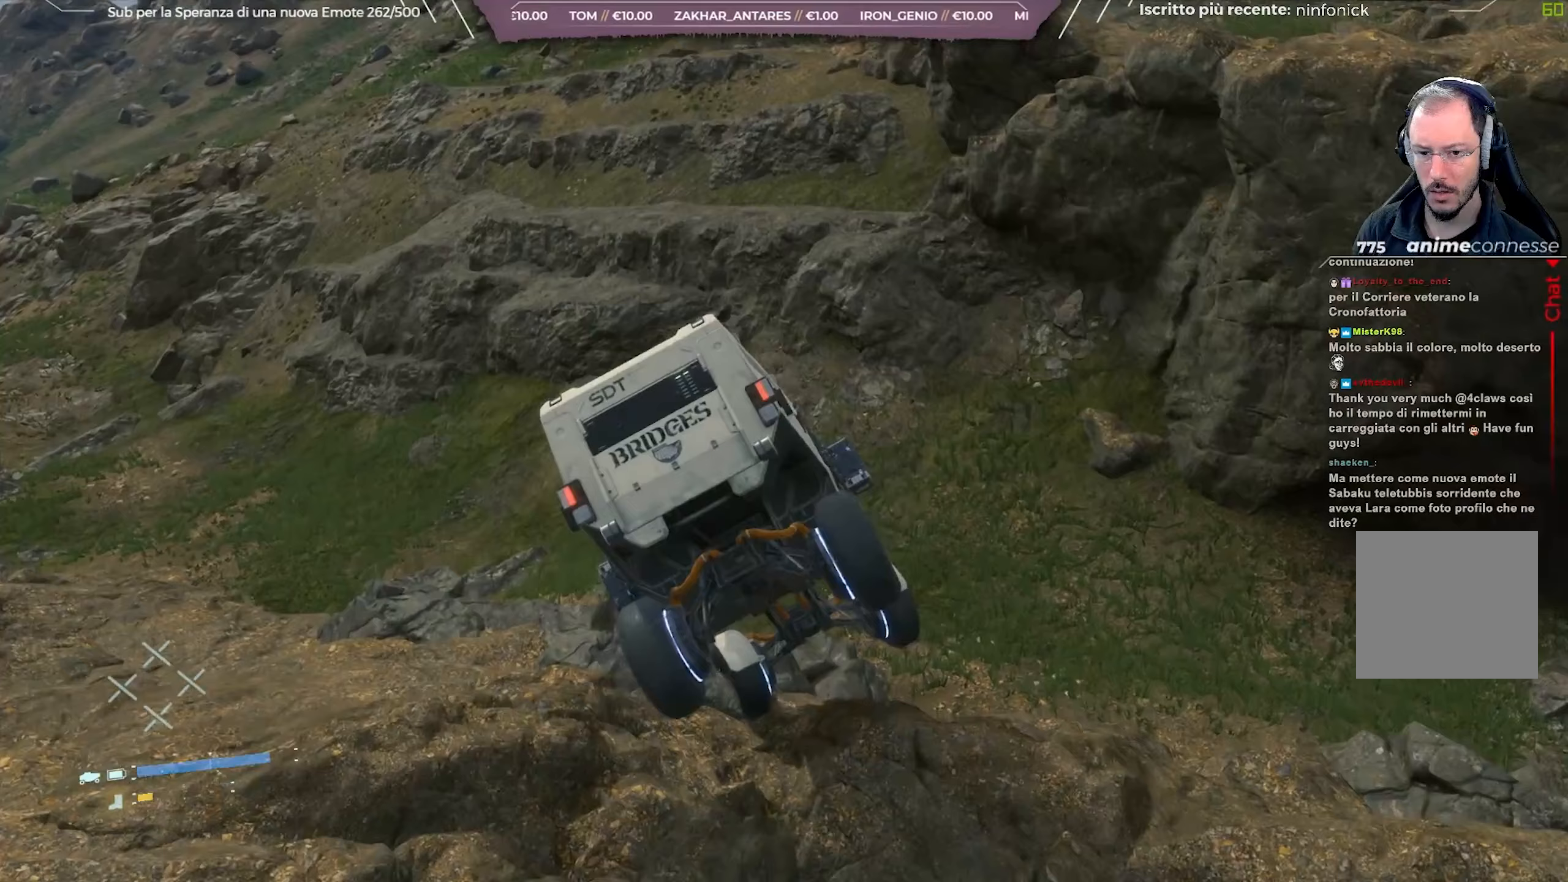
{"buttons": ["R2"], "left_stick": "down-left", "right_stick": "right", "events": [[283, "right_stick", "right"]]}
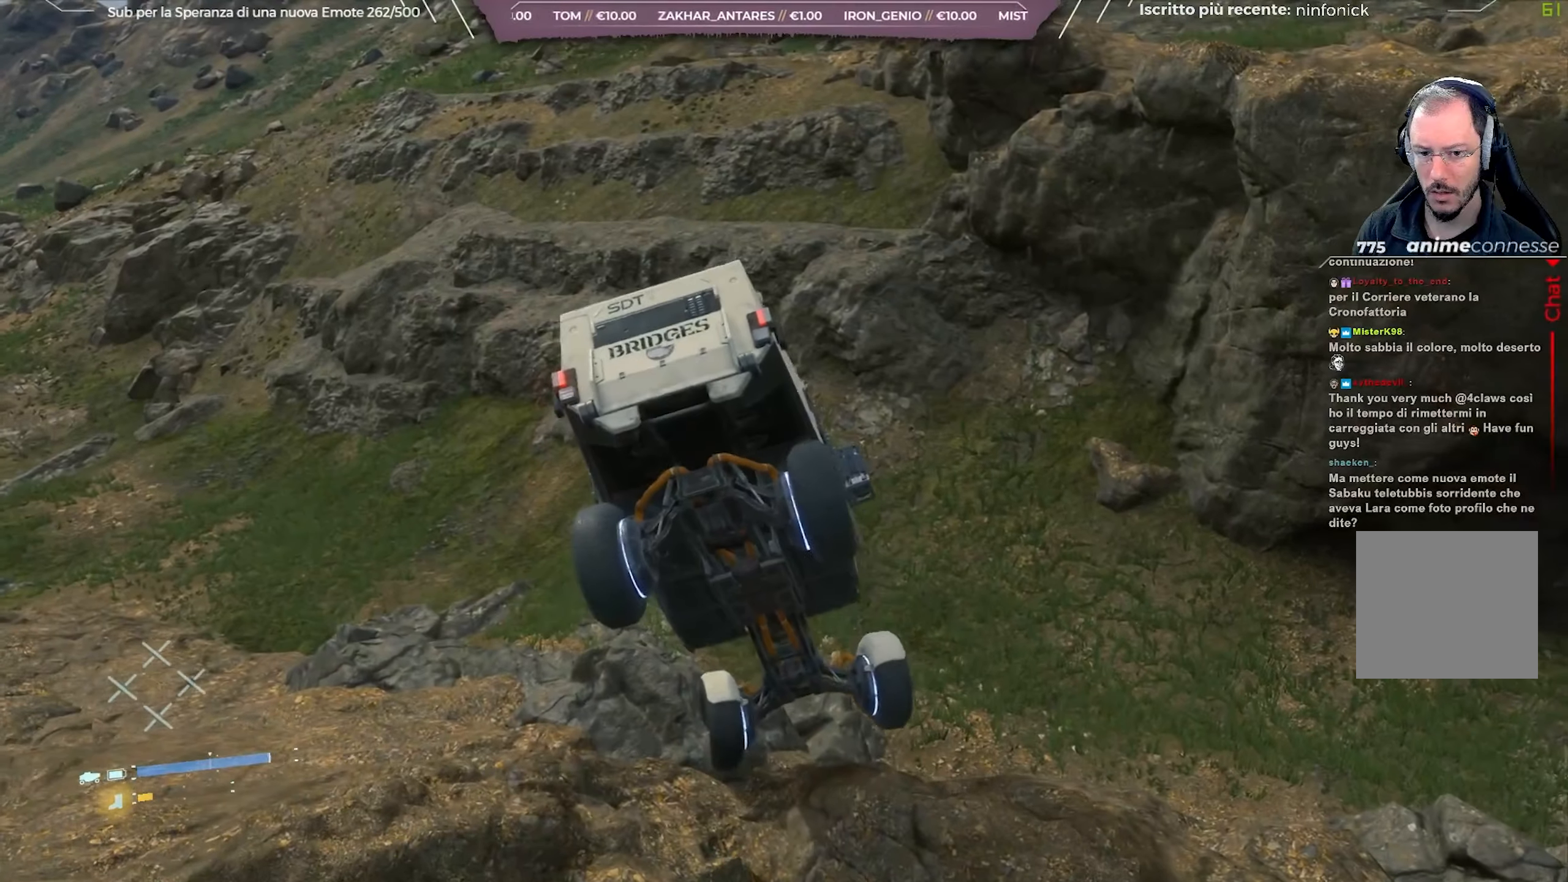
{"buttons": [], "left_stick": "down-left", "right_stick": "center", "events": [[167, "R2", "up"], [200, "right_stick", "down-right"], [500, "right_stick", "center"]]}
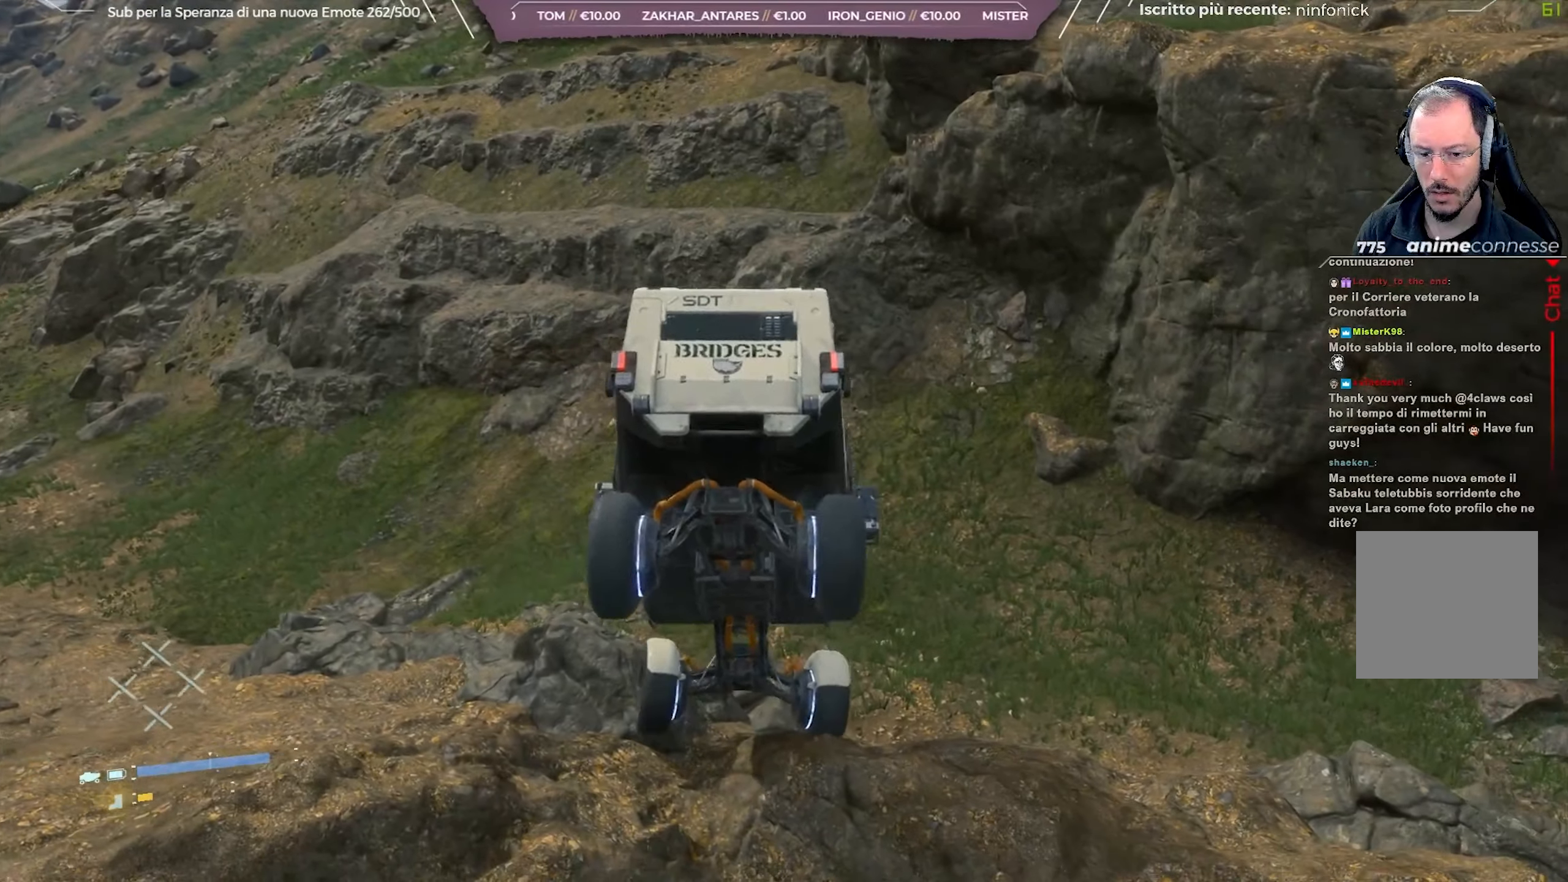
{"buttons": ["R2"], "left_stick": "down", "right_stick": "left", "events": [[33, "R2", "down"], [150, "left_stick", "down"], [467, "right_stick", "left"]]}
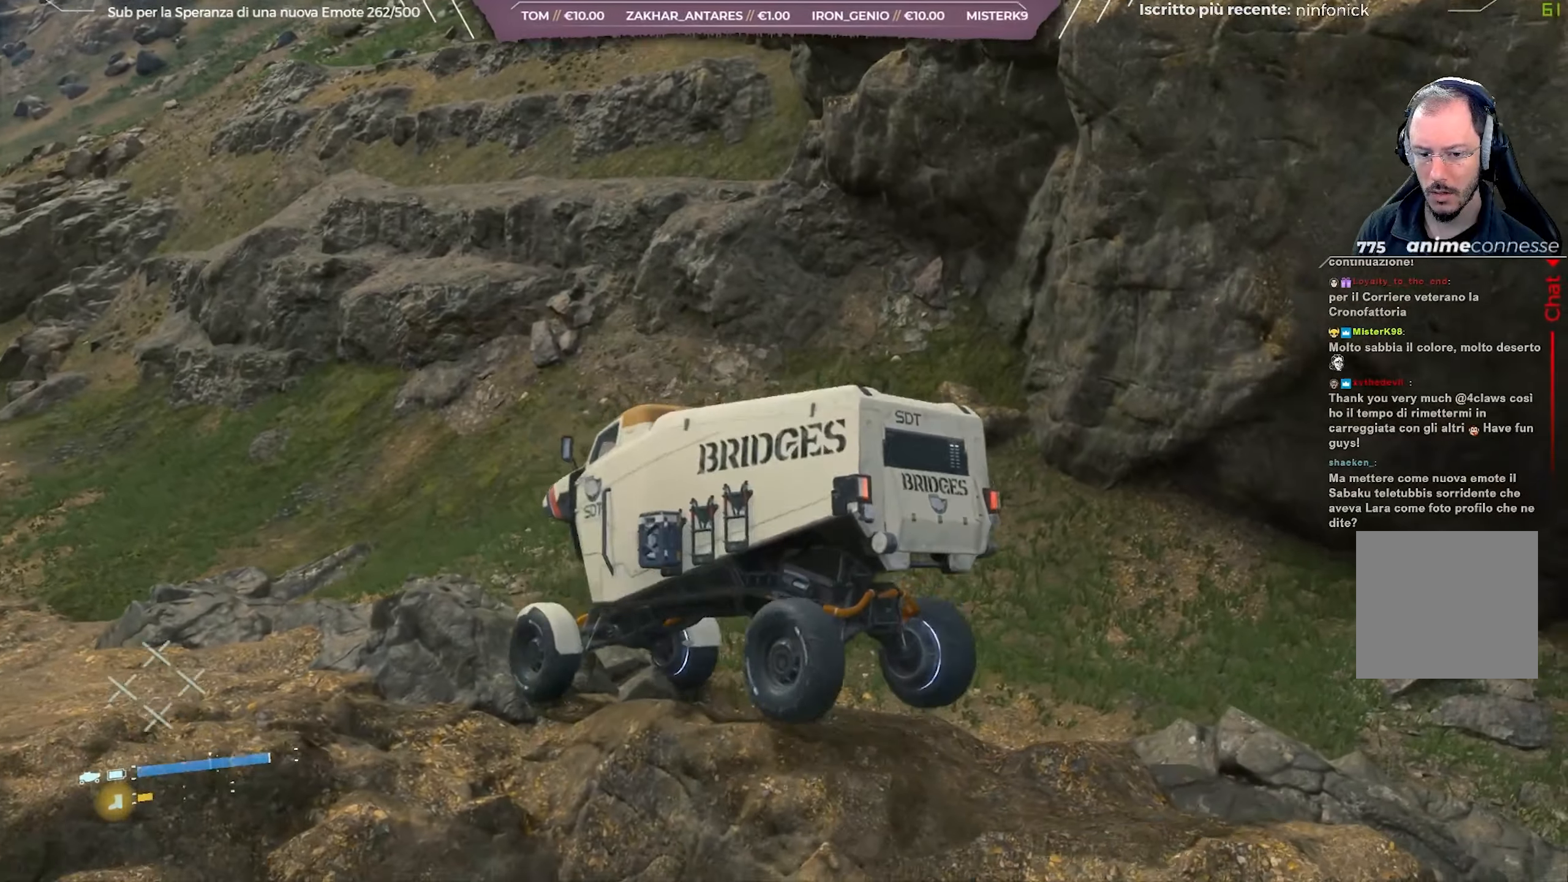
{"buttons": ["R2"], "left_stick": "left", "right_stick": "center", "events": [[17, "left_stick", "right"], [400, "right_stick", "down-left"], [500, "left_stick", "left"], [500, "right_stick", "center"]]}
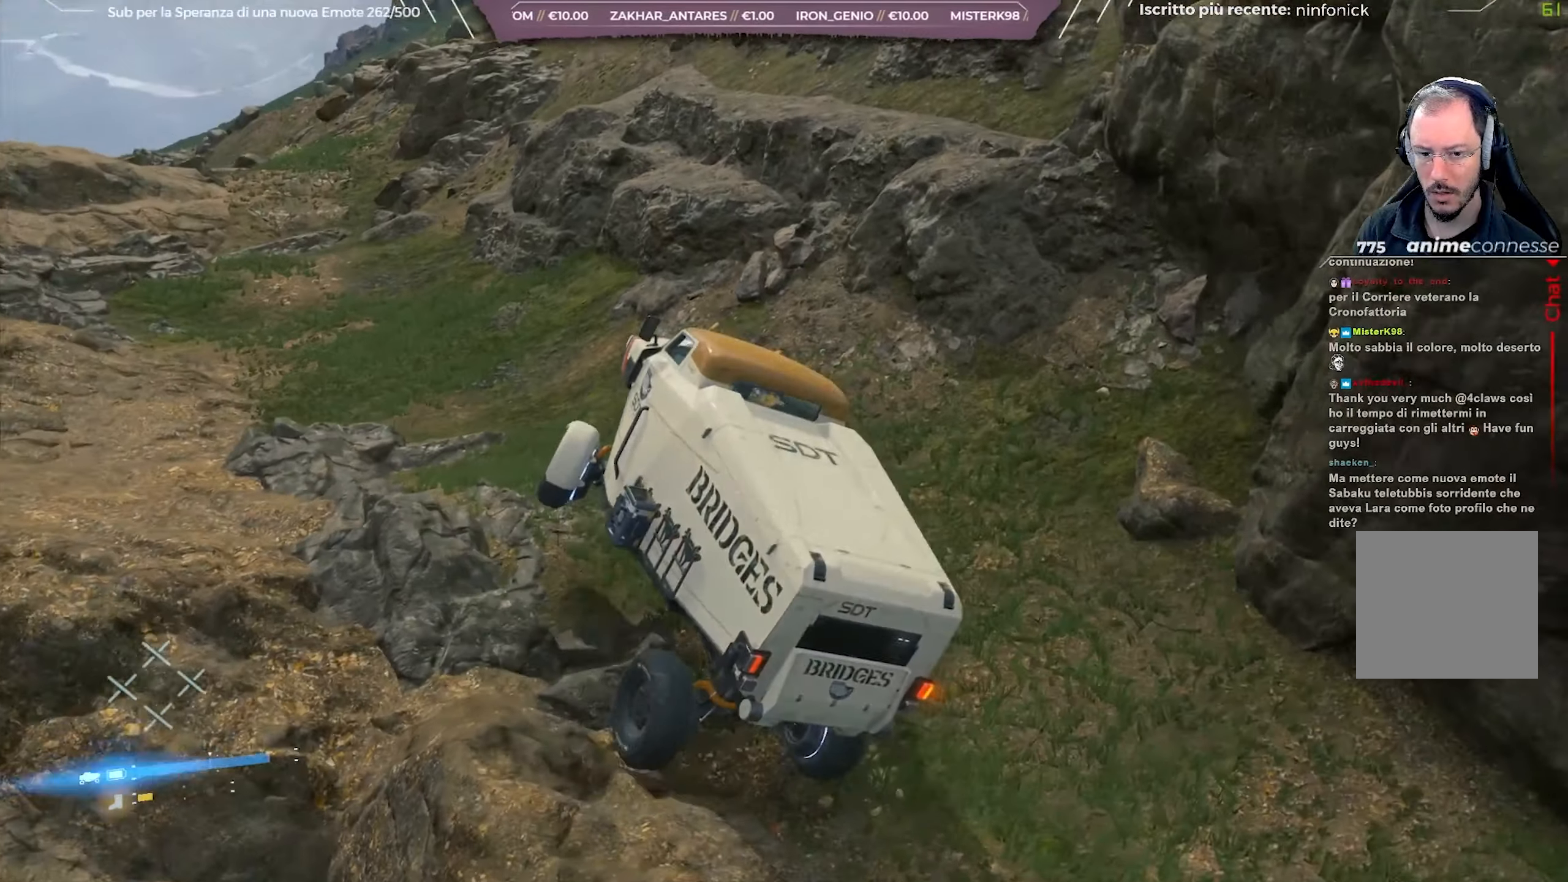
{"buttons": ["R2"], "left_stick": "left", "right_stick": "center", "events": [[100, "right_stick", "up-left"], [367, "right_stick", "center"]]}
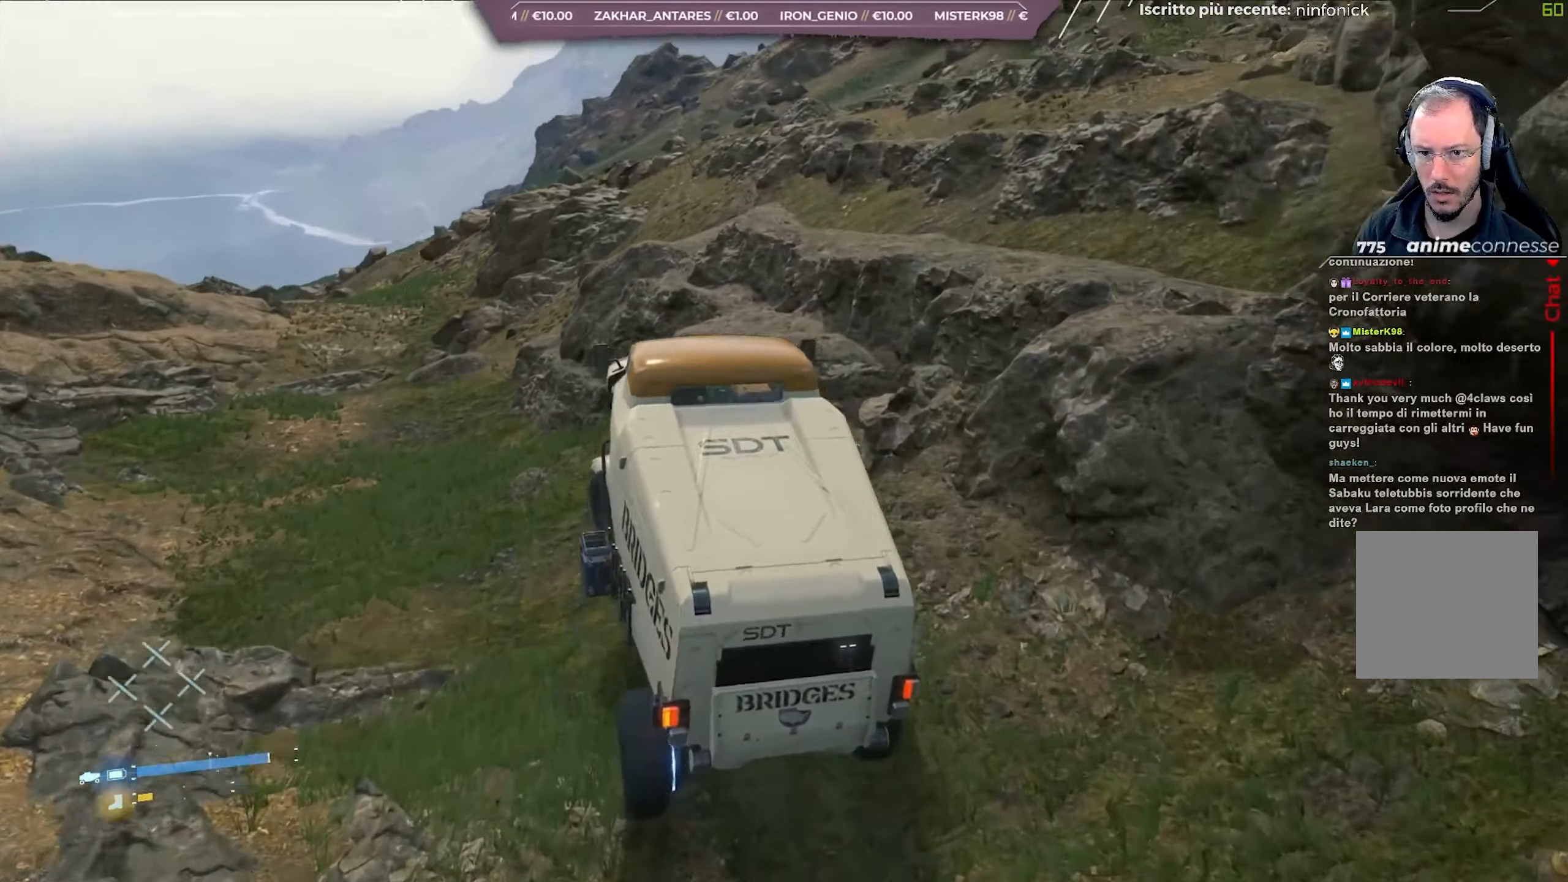
{"buttons": ["L3"], "left_stick": "right", "right_stick": "center", "events": [[50, "right_stick", "up-right"], [150, "R2", "up"], [350, "left_stick", "center"], [417, "left_stick", "right"], [433, "L3", "down"], [450, "right_stick", "center"]]}
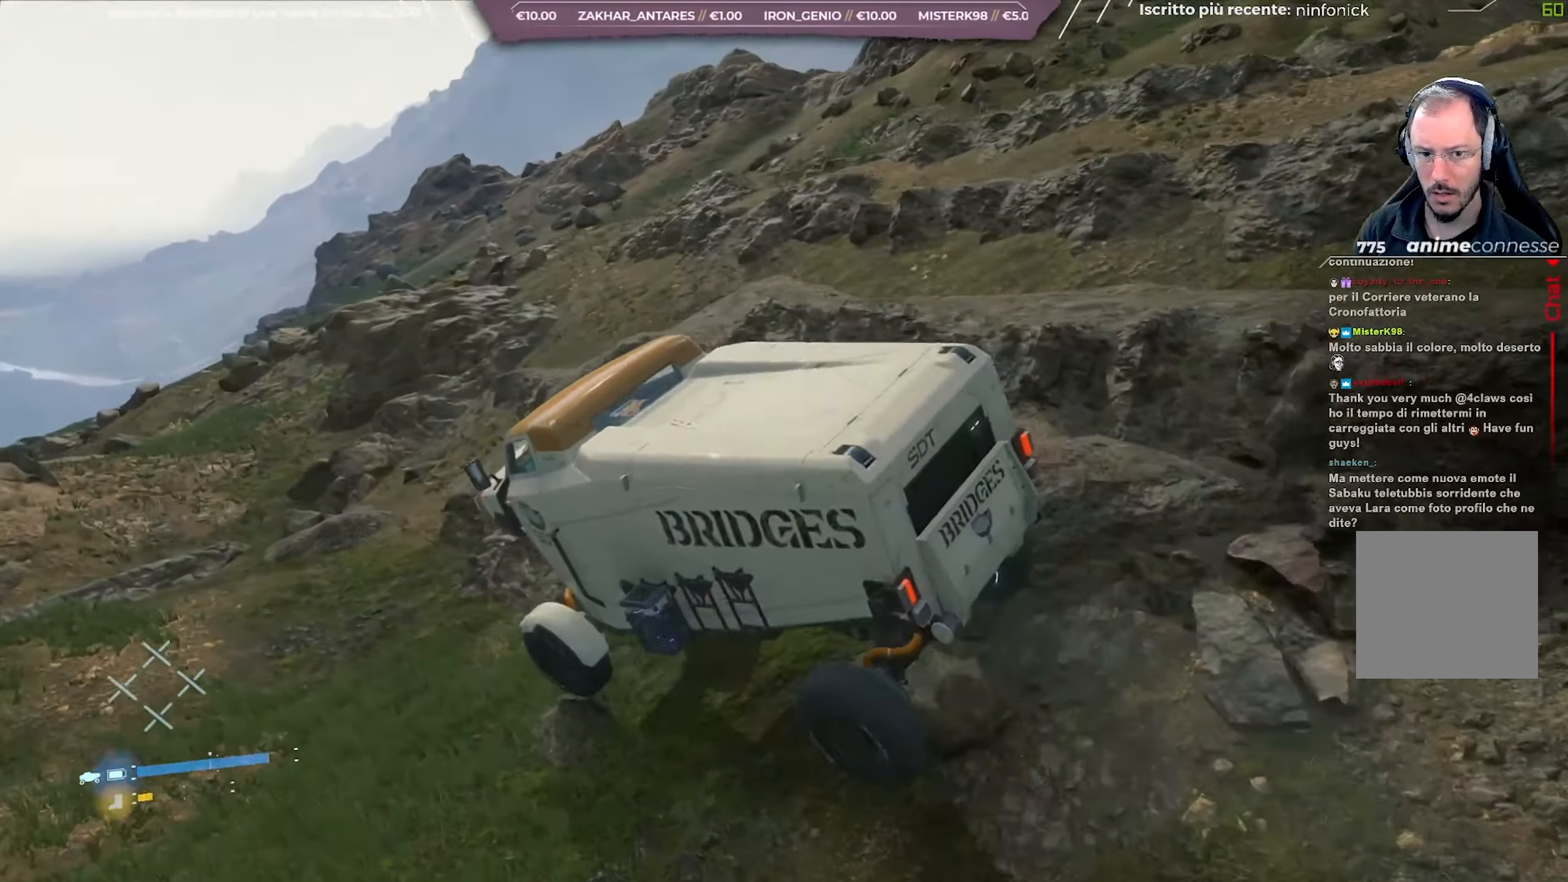
{"buttons": [], "left_stick": "right", "right_stick": "center", "events": [[33, "L3", "up"]]}
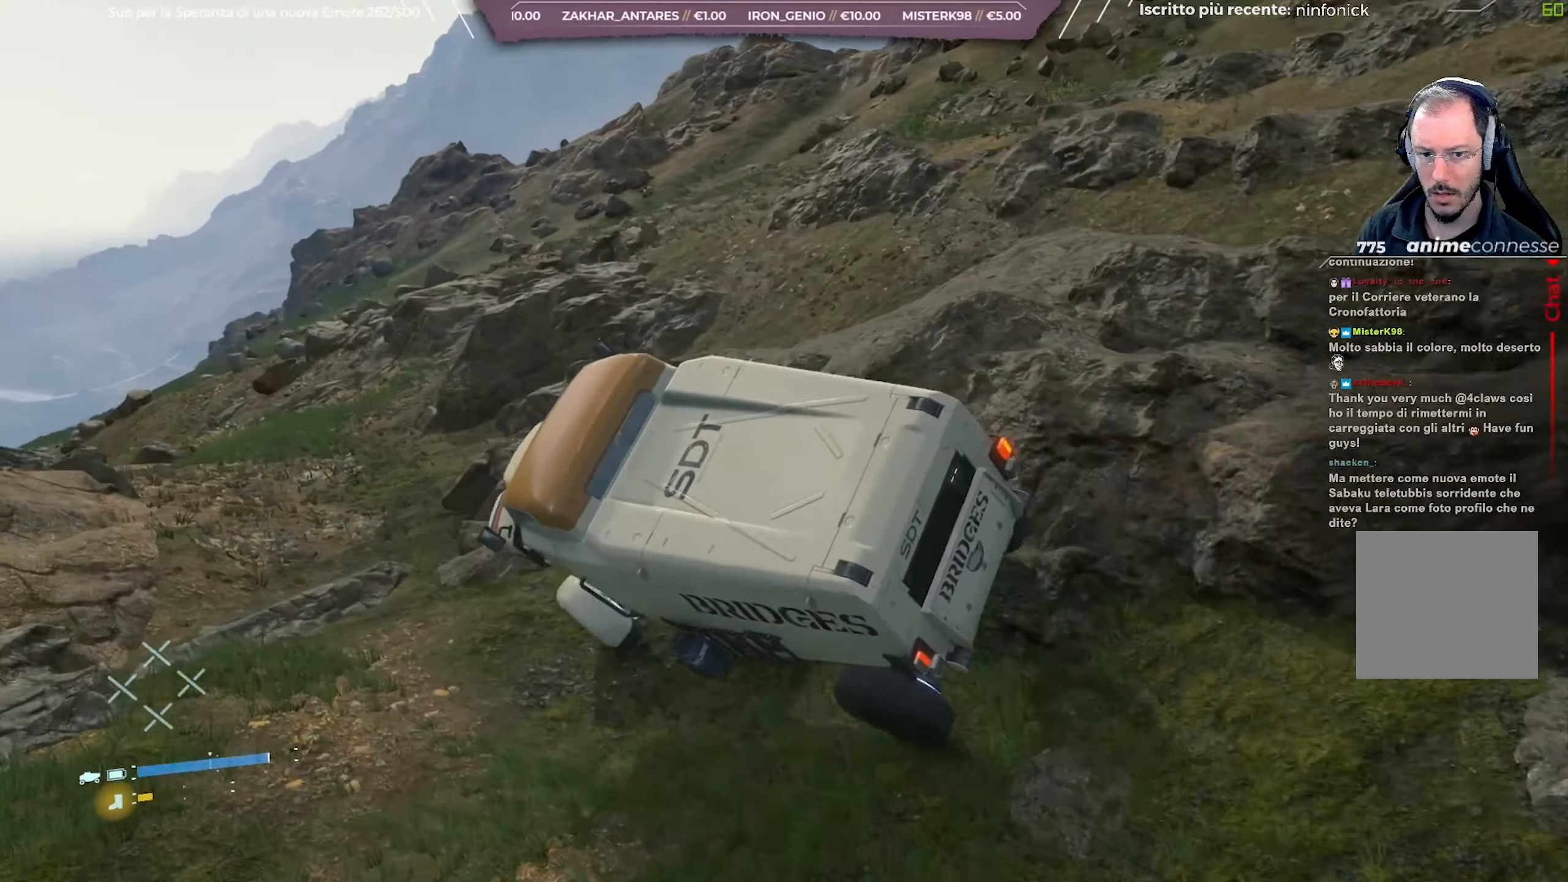
{"buttons": ["R2"], "left_stick": "center", "right_stick": "left", "events": [[267, "R2", "down"], [450, "right_stick", "left"], [483, "left_stick", "center"]]}
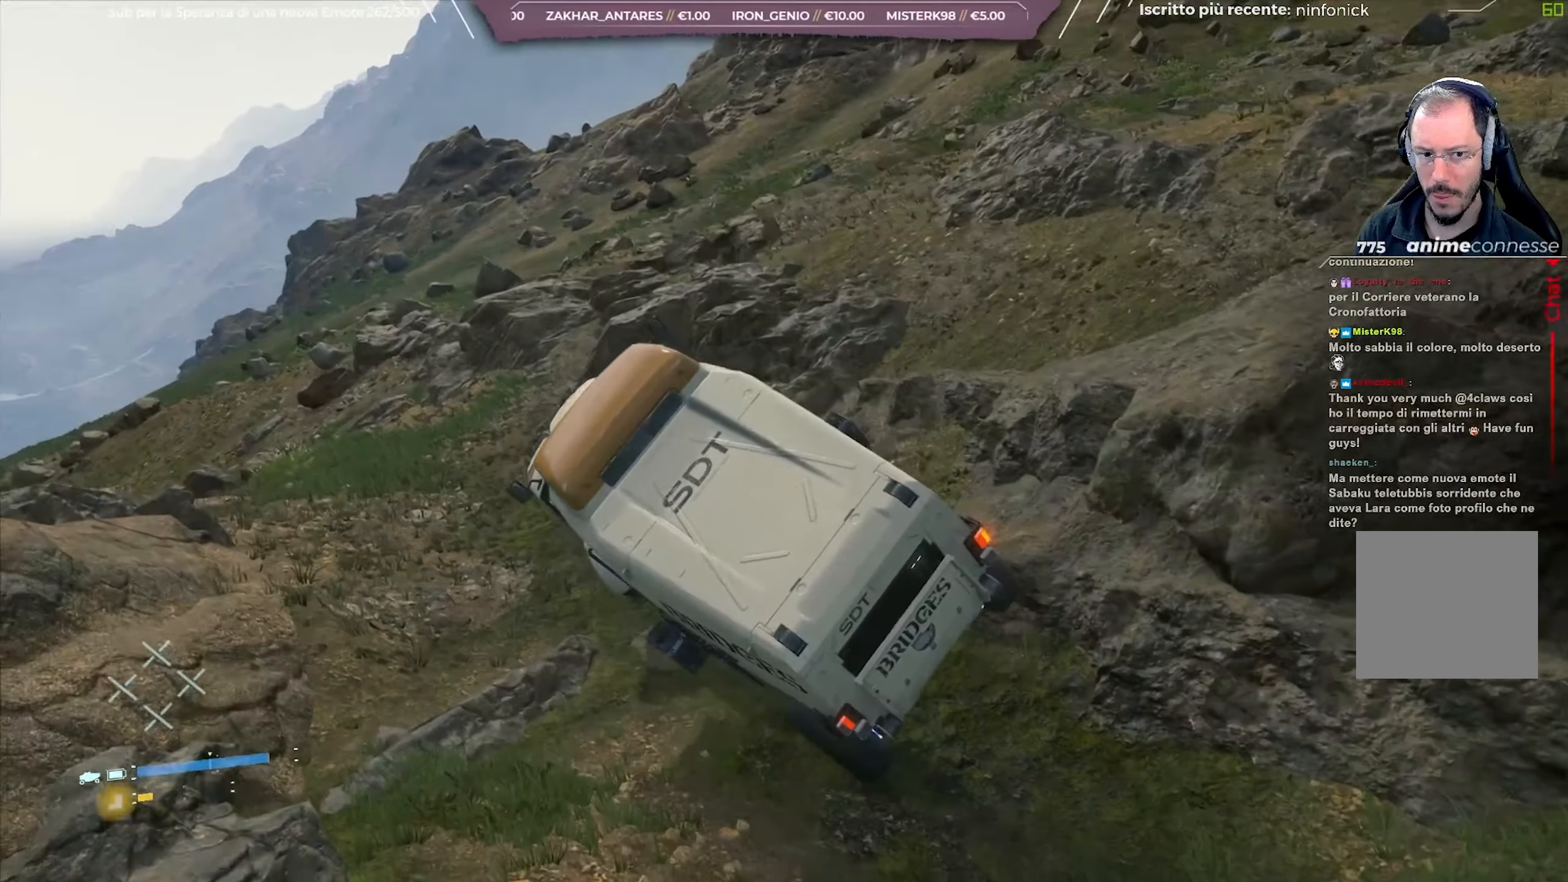
{"buttons": ["R2"], "left_stick": "center", "right_stick": "center", "events": [[50, "left_stick", "left"], [317, "right_stick", "center"], [367, "left_stick", "center"]]}
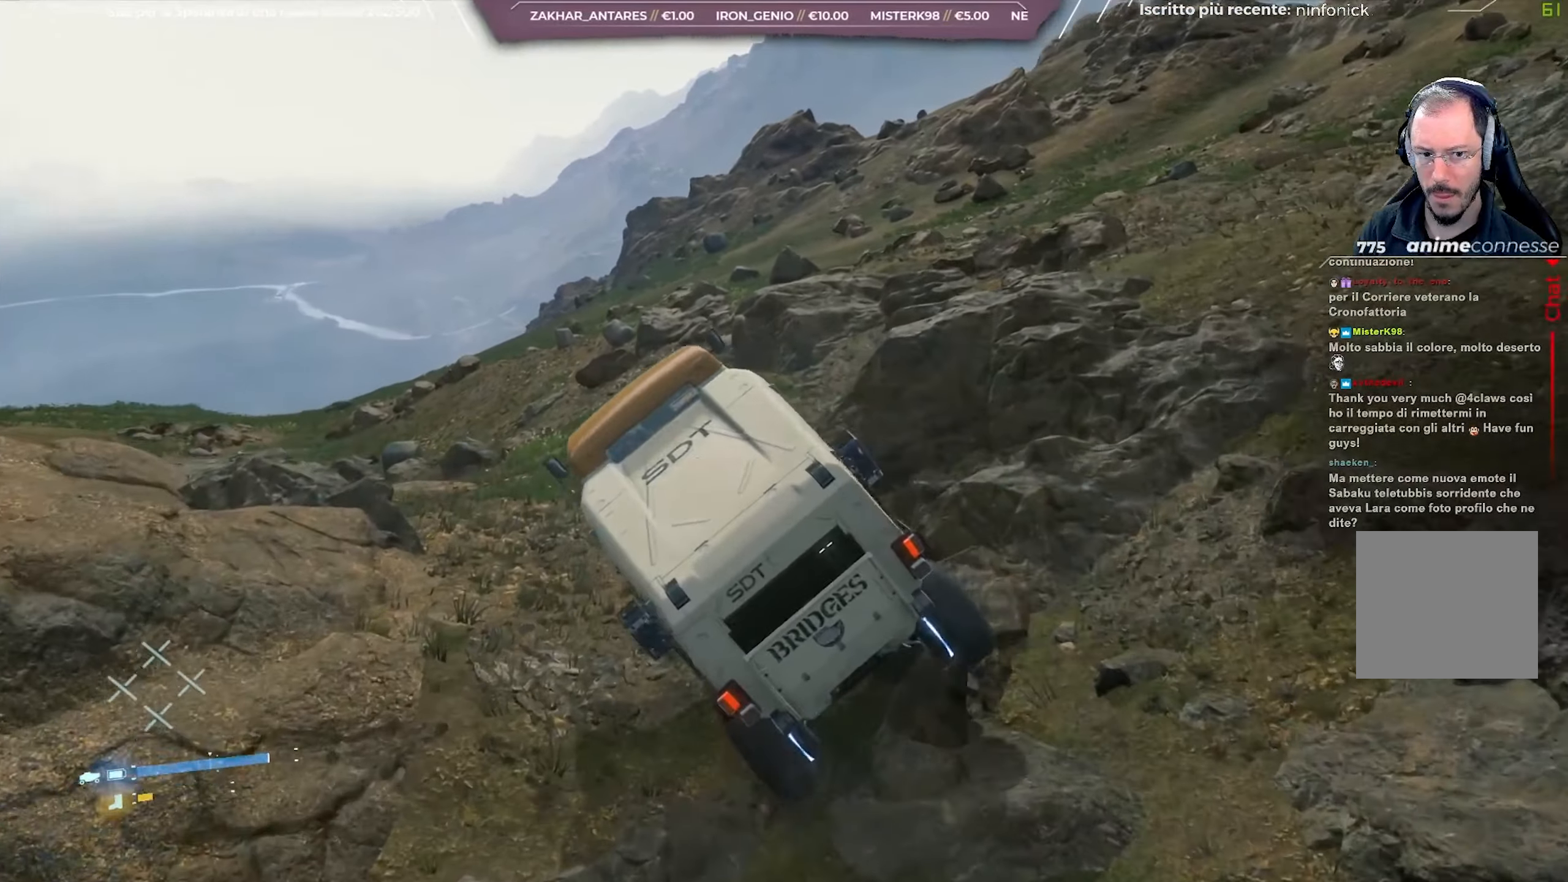
{"buttons": [], "left_stick": "right", "right_stick": "center", "events": [[450, "left_stick", "right"], [467, "R2", "up"]]}
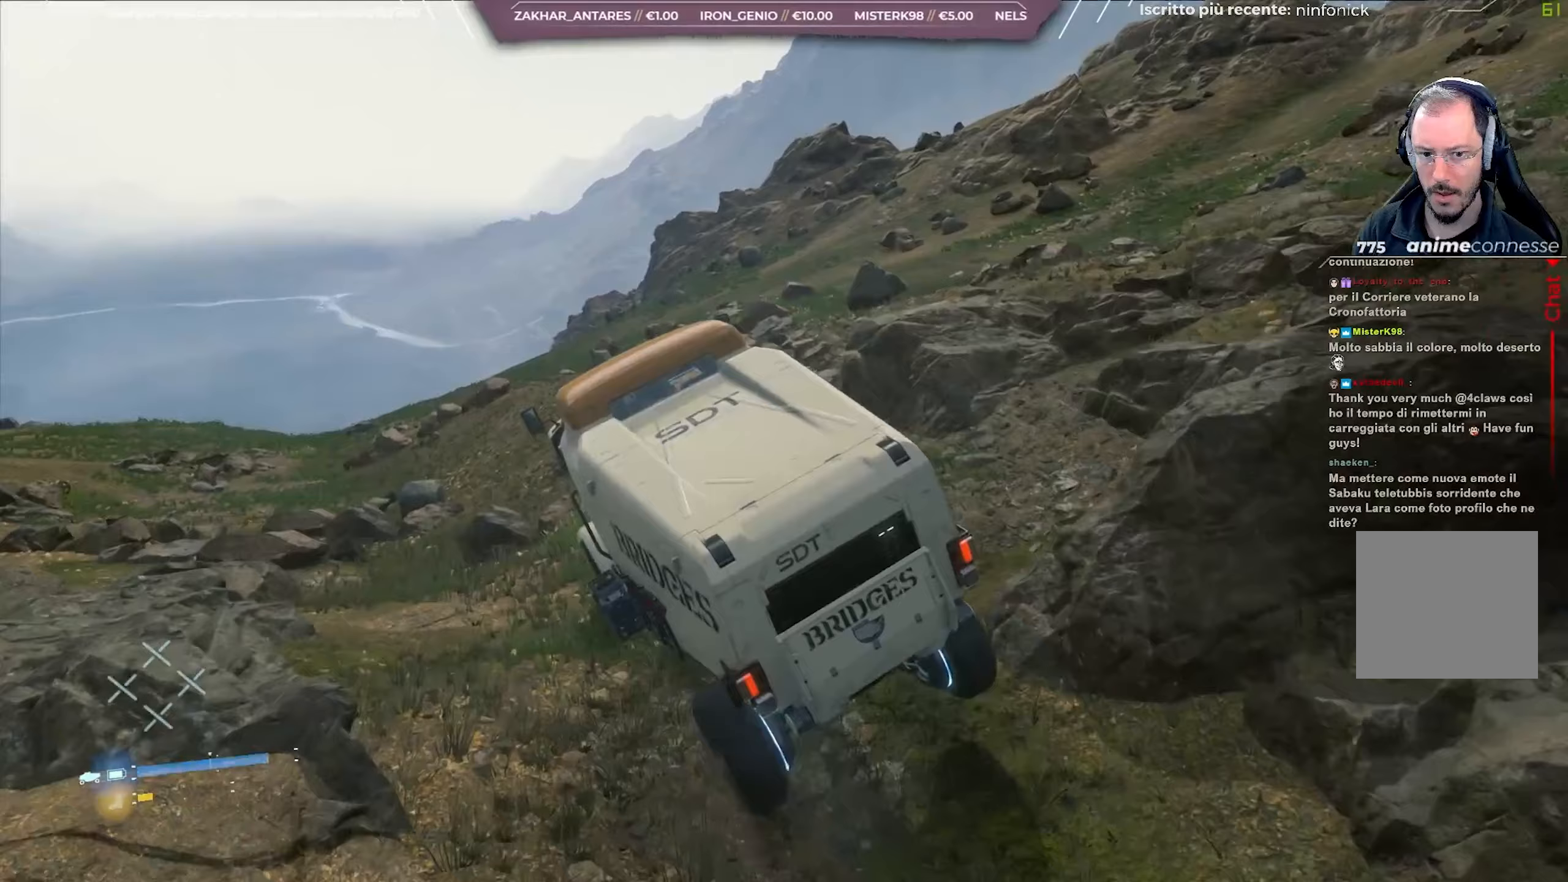
{"buttons": [], "left_stick": "right", "right_stick": "up-right", "events": [[83, "right_stick", "right"], [133, "right_stick", "up-right"]]}
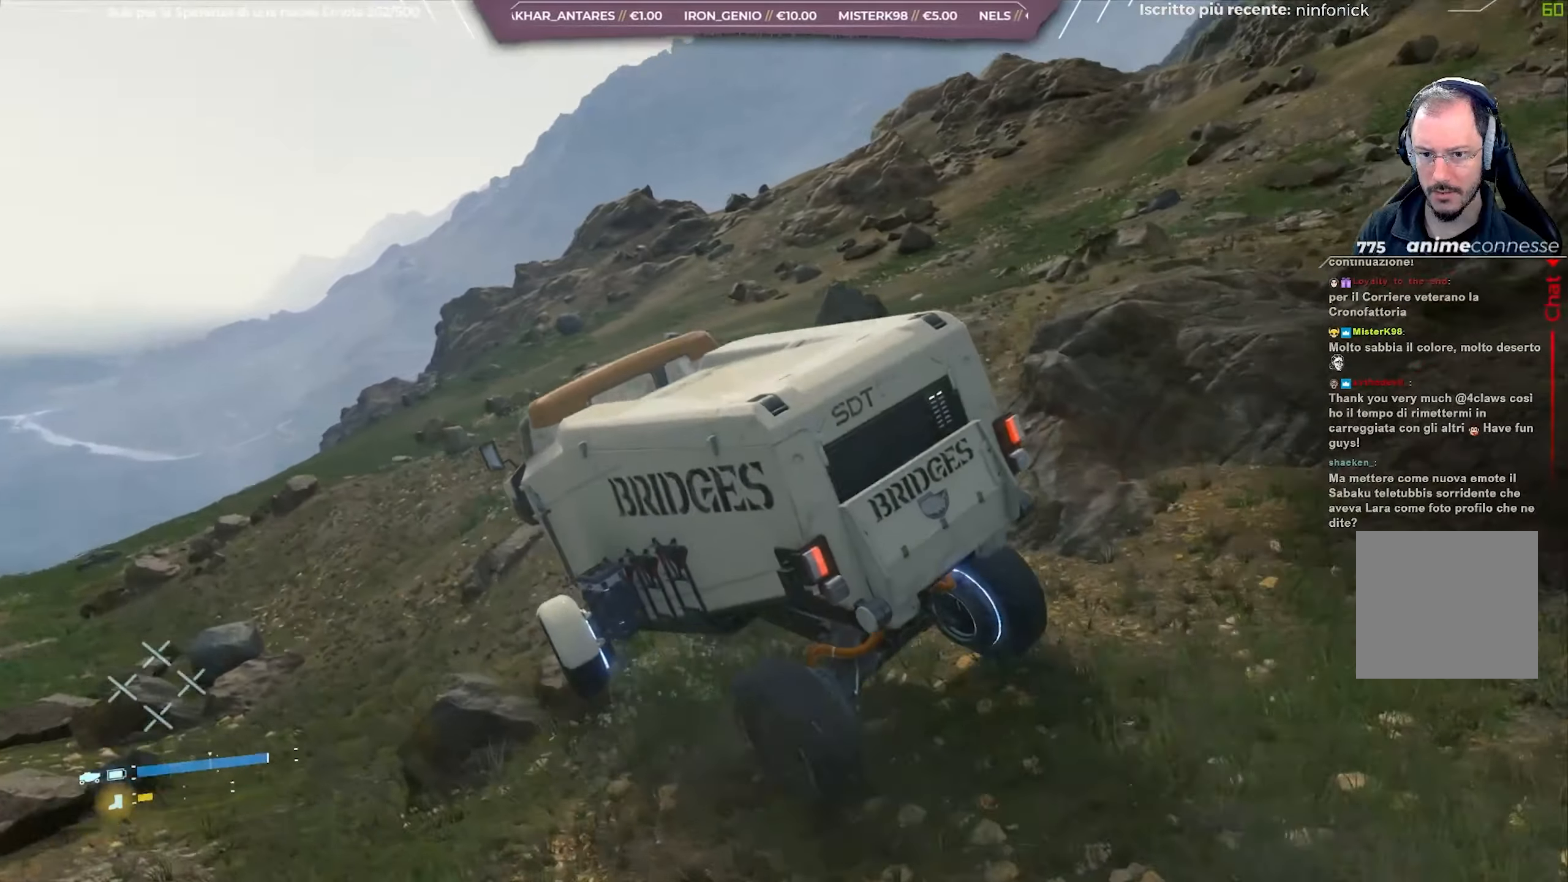
{"buttons": [], "left_stick": "right", "right_stick": "up-right", "events": []}
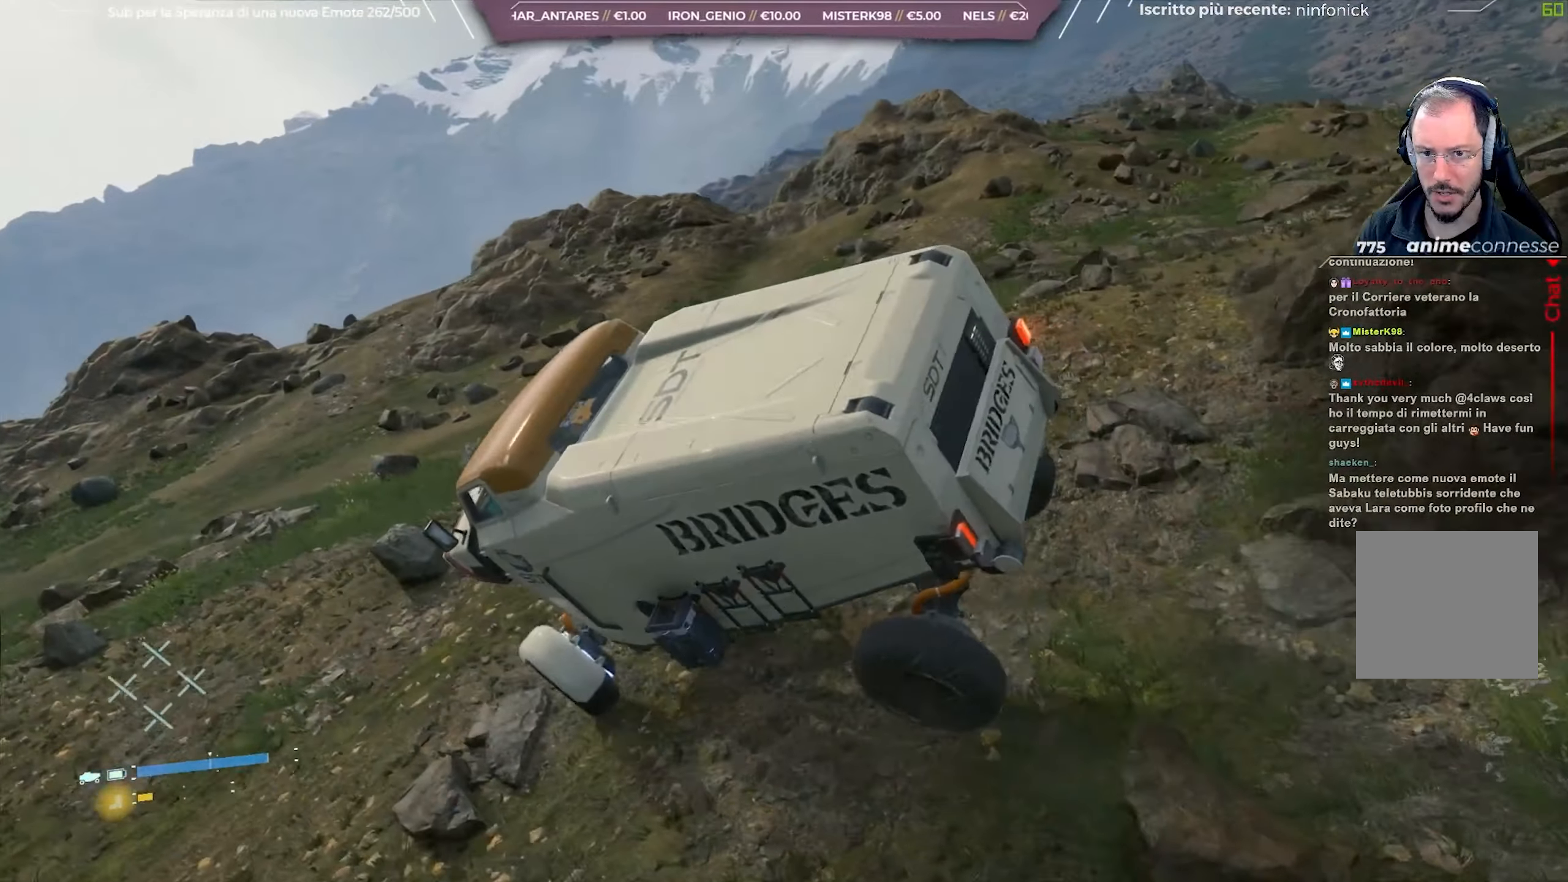
{"buttons": [], "left_stick": "right", "right_stick": "up-right", "events": []}
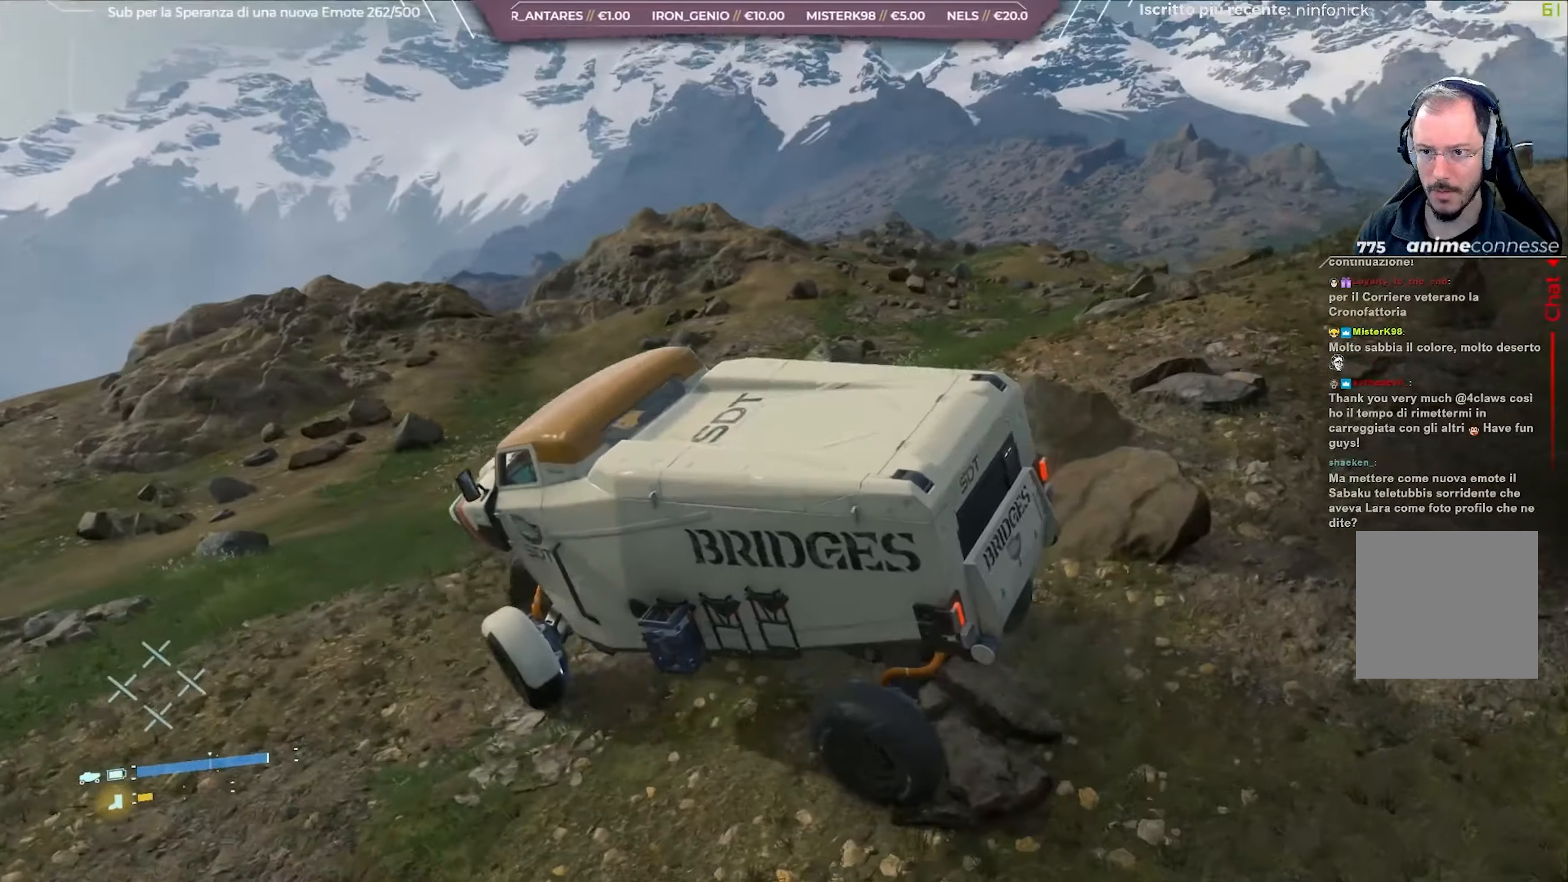
{"buttons": ["R2"], "left_stick": "right", "right_stick": "down-right", "events": [[33, "right_stick", "right"], [150, "R2", "down"], [183, "right_stick", "center"], [417, "right_stick", "down-right"]]}
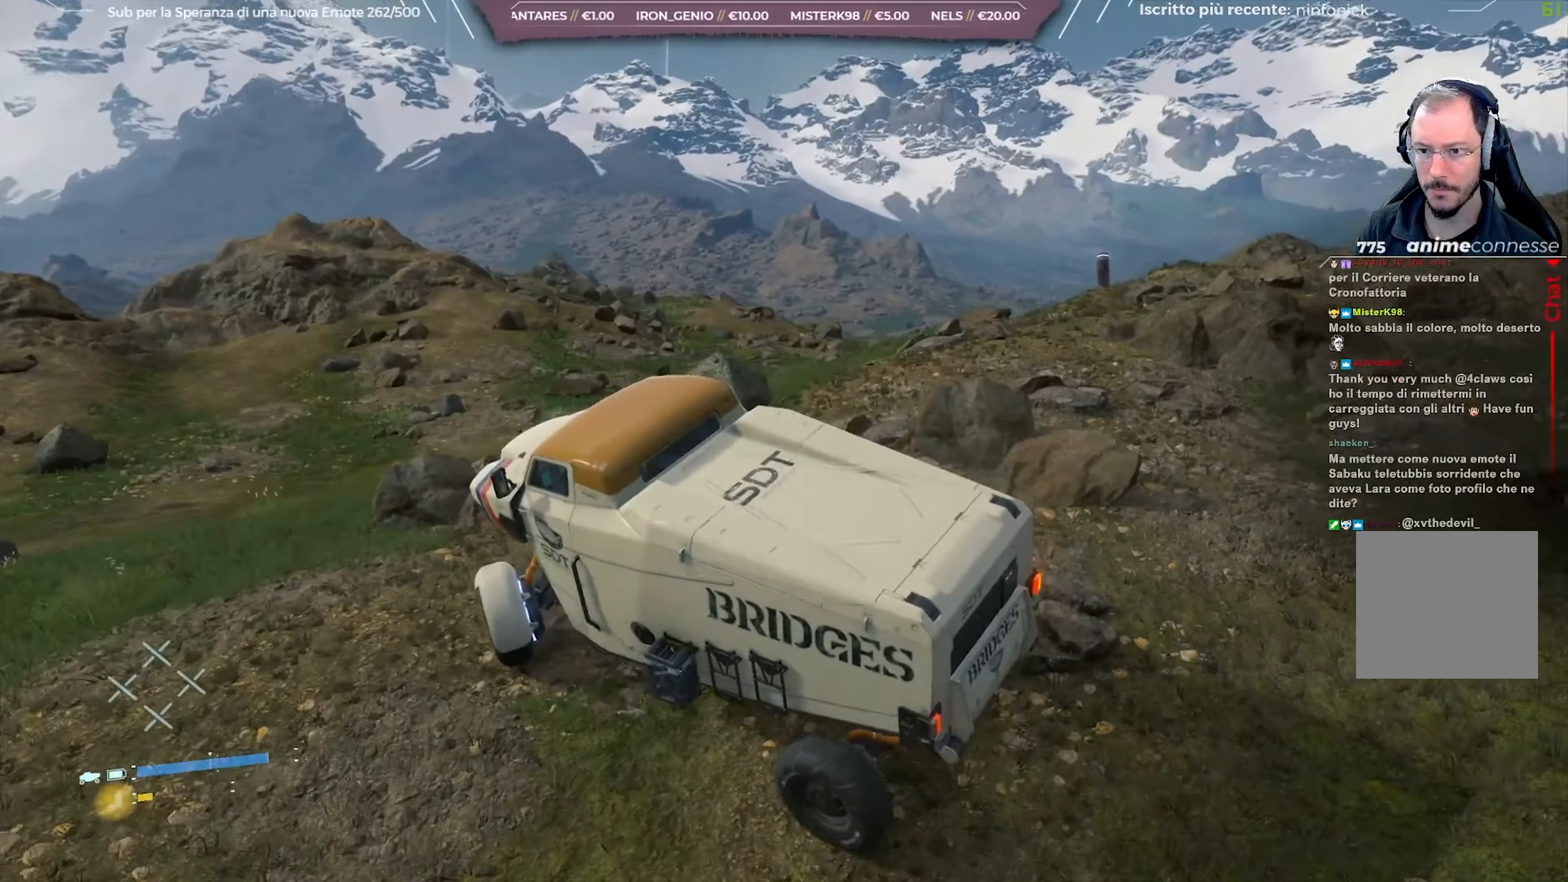
{"buttons": ["R2"], "left_stick": "right", "right_stick": "down-left", "events": [[100, "right_stick", "center"], [383, "right_stick", "down-left"]]}